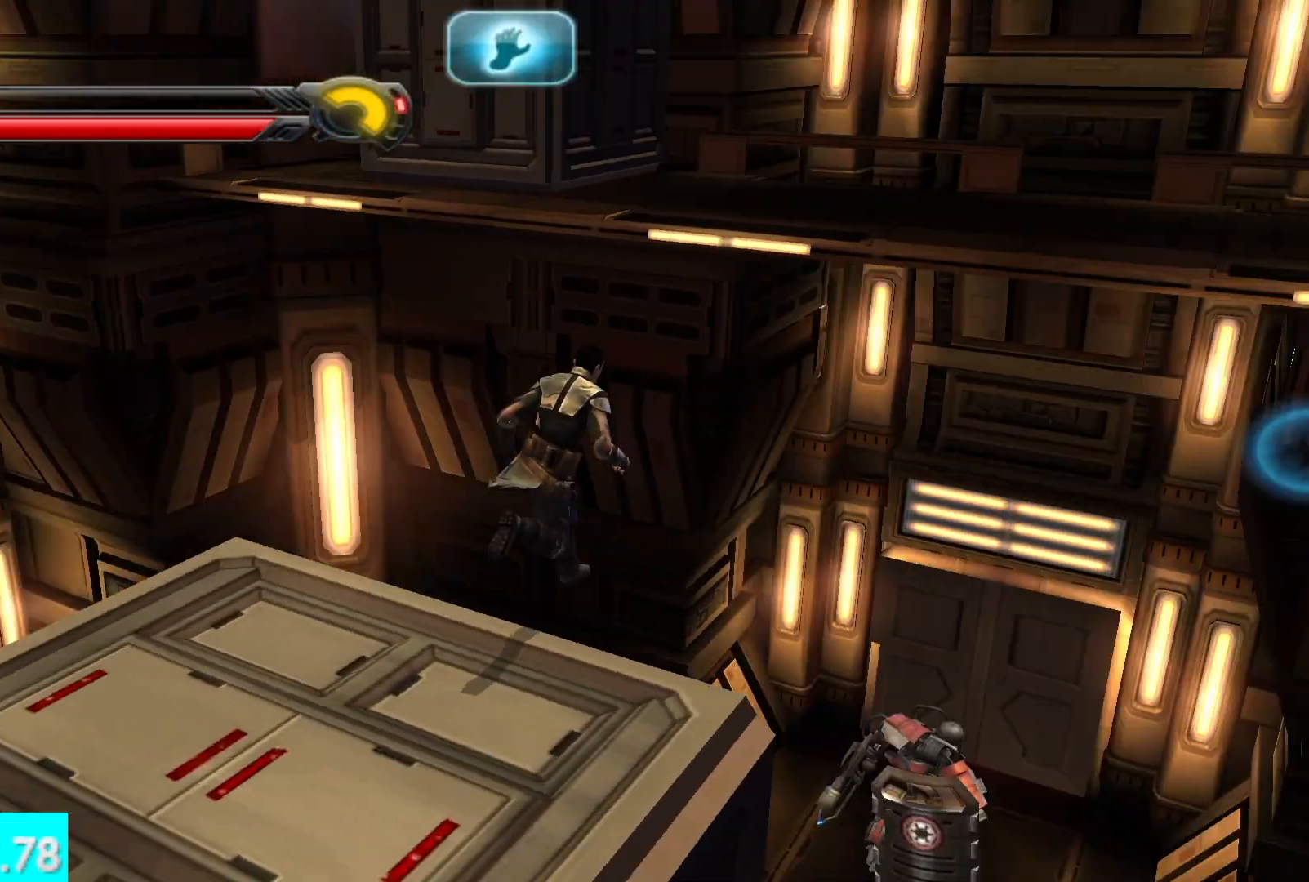
Gameplay with a controller (Xbox layout); each line is a JSON object with the inputs held at the frame after it. "events" lists button and stick changes between this image and that frame as [ms after this image, input, new state], when the widget could be followed in between.
{"buttons": ["A"], "left_stick": "up", "right_stick": "center", "events": [[17, "A", "down"], [67, "left_stick", "up"], [167, "right_stick", "center"], [183, "A", "up"], [483, "A", "down"]]}
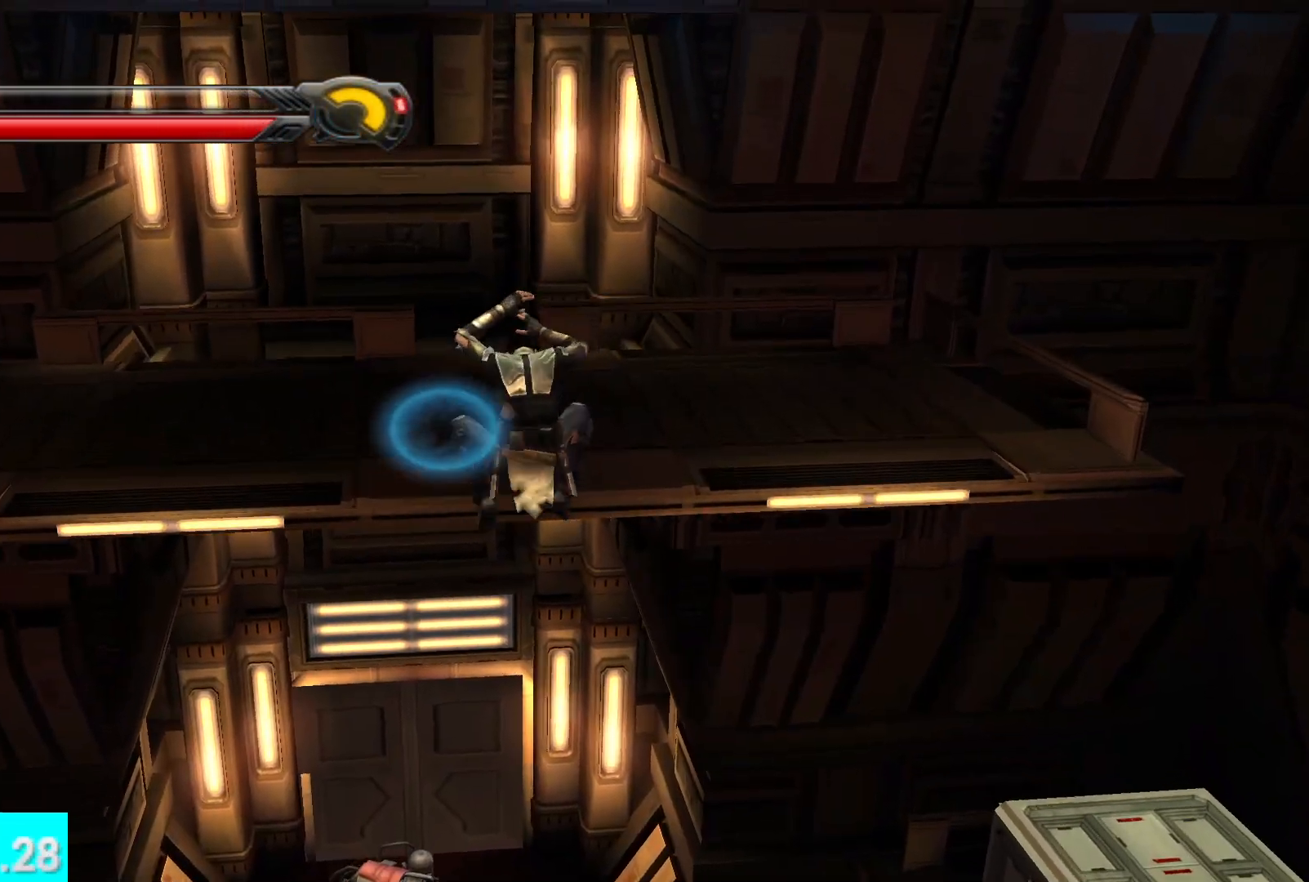
{"buttons": [], "left_stick": "up", "right_stick": "center", "events": [[133, "A", "up"]]}
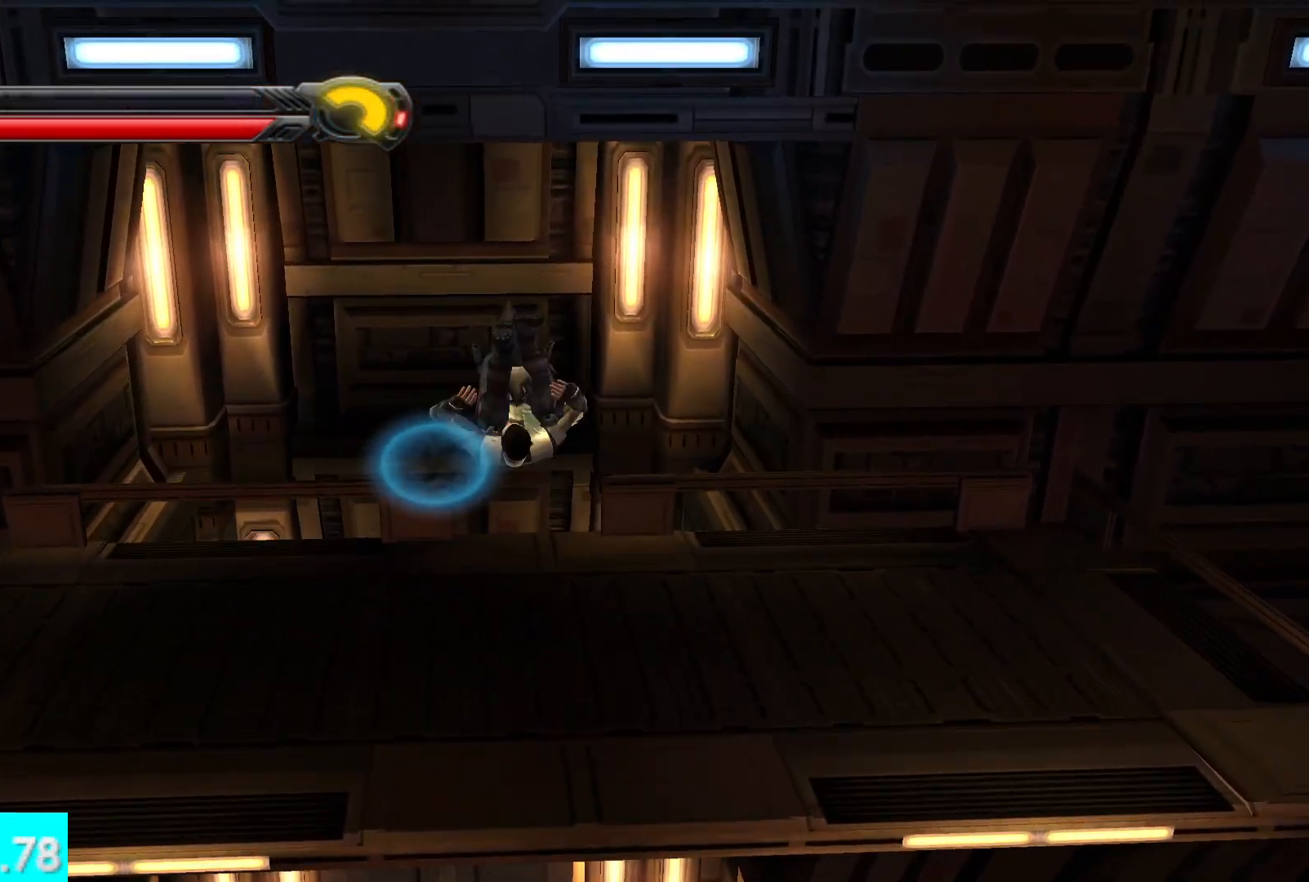
{"buttons": [], "left_stick": "up", "right_stick": "left", "events": [[283, "right_stick", "left"]]}
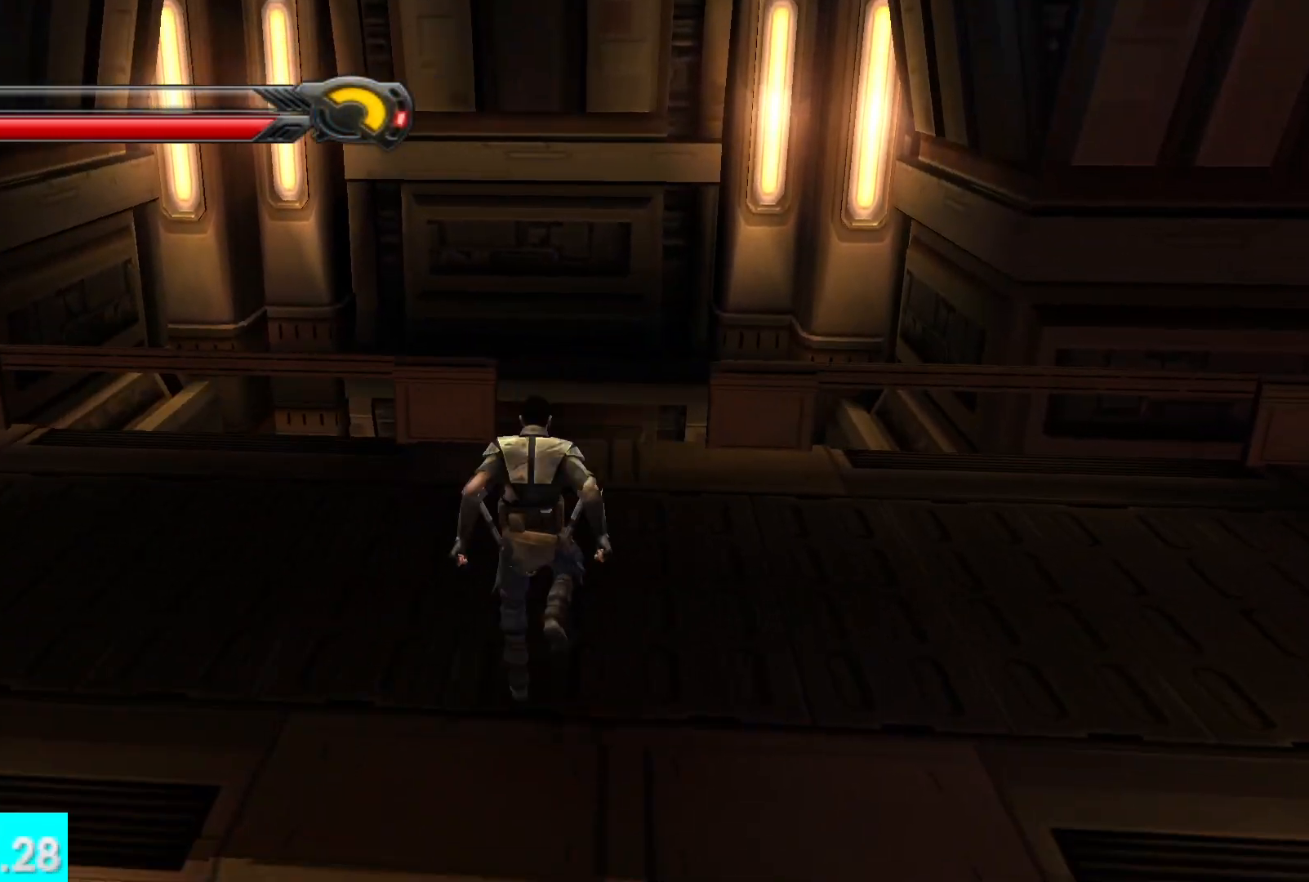
{"buttons": [], "left_stick": "down-right", "right_stick": "up-left", "events": [[183, "left_stick", "center"], [267, "left_stick", "down-right"], [467, "right_stick", "up-left"]]}
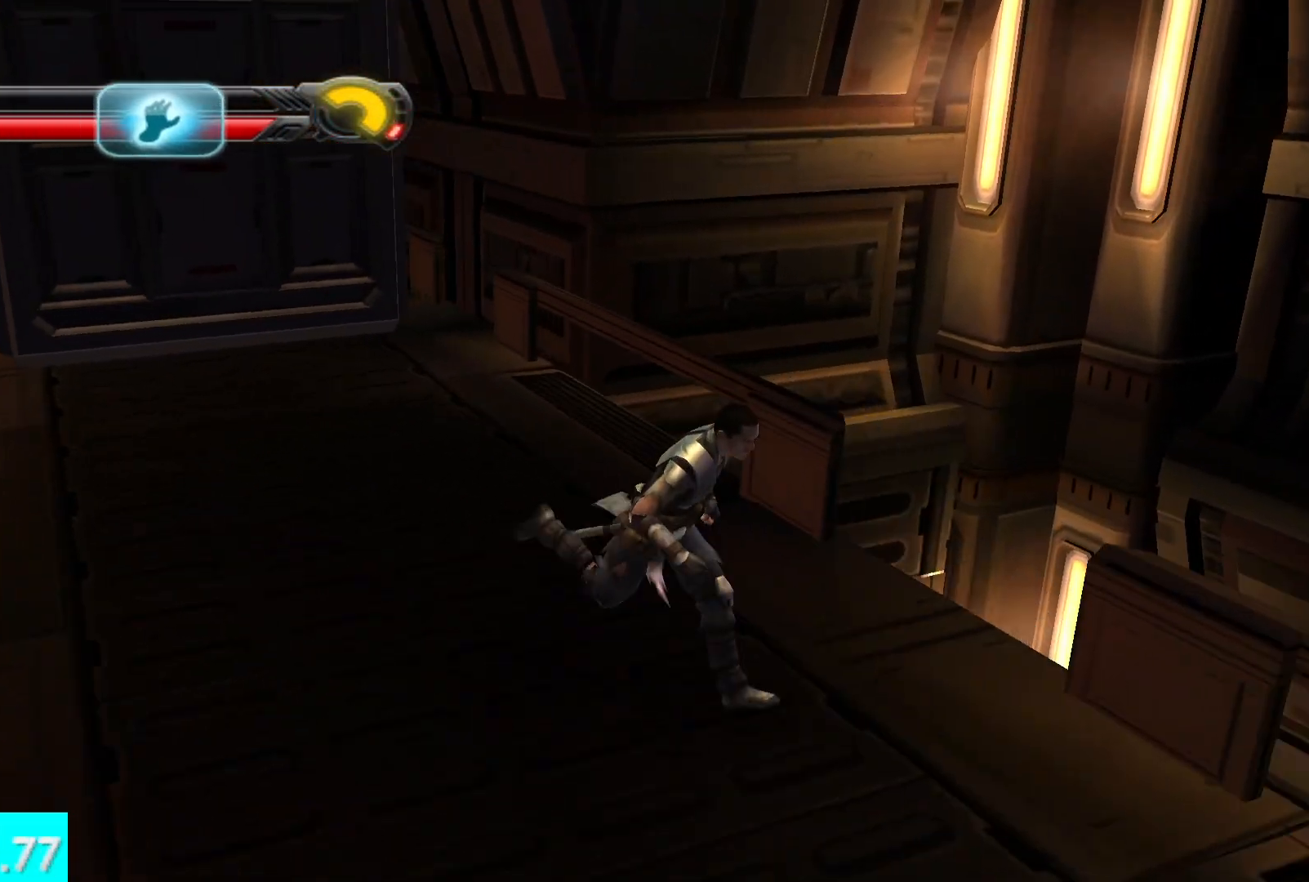
{"buttons": ["R1"], "left_stick": "down", "right_stick": "up-left", "events": [[17, "right_stick", "up"], [33, "left_stick", "center"], [167, "R1", "down"], [183, "right_stick", "up-left"], [467, "left_stick", "down"]]}
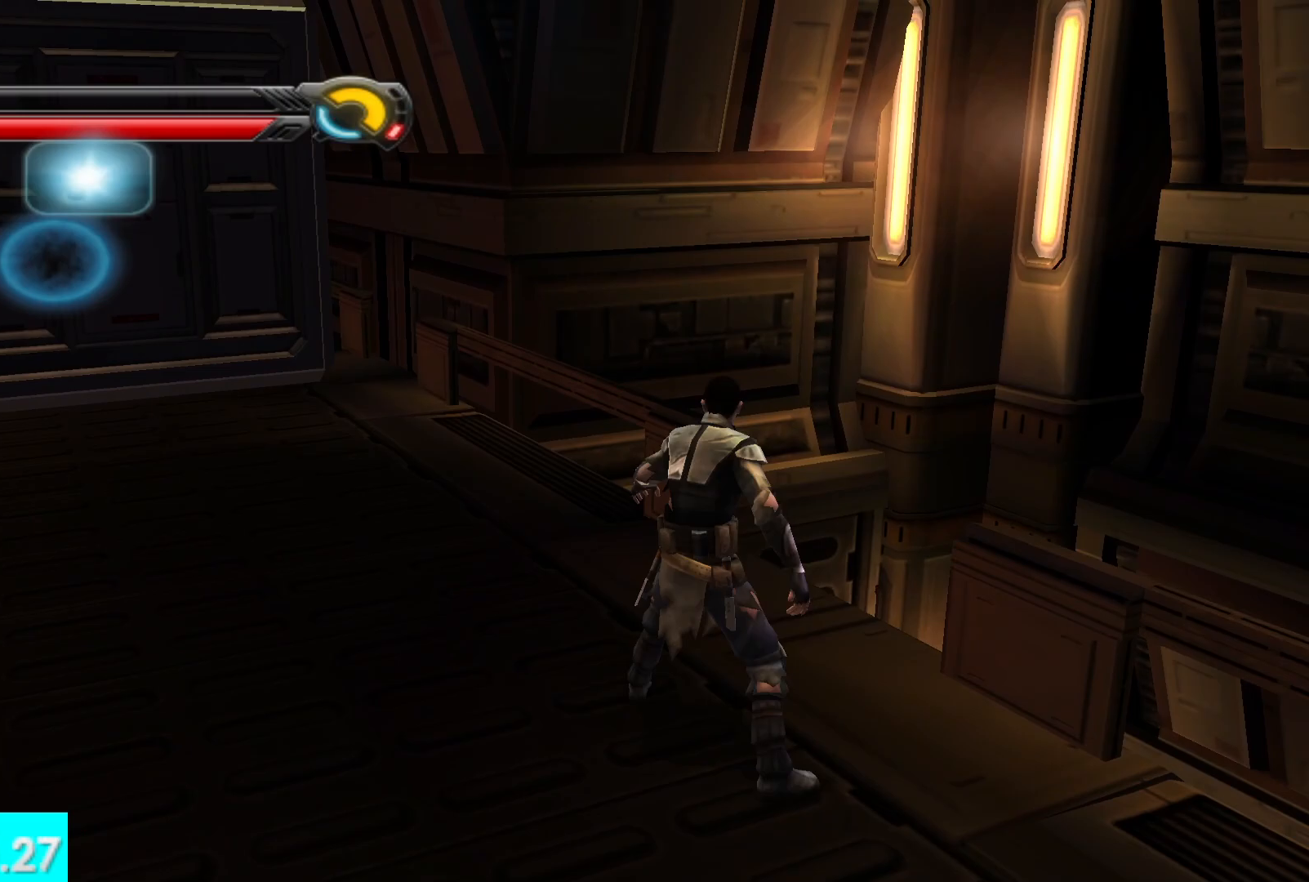
{"buttons": ["R1"], "left_stick": "down", "right_stick": "up-left", "events": []}
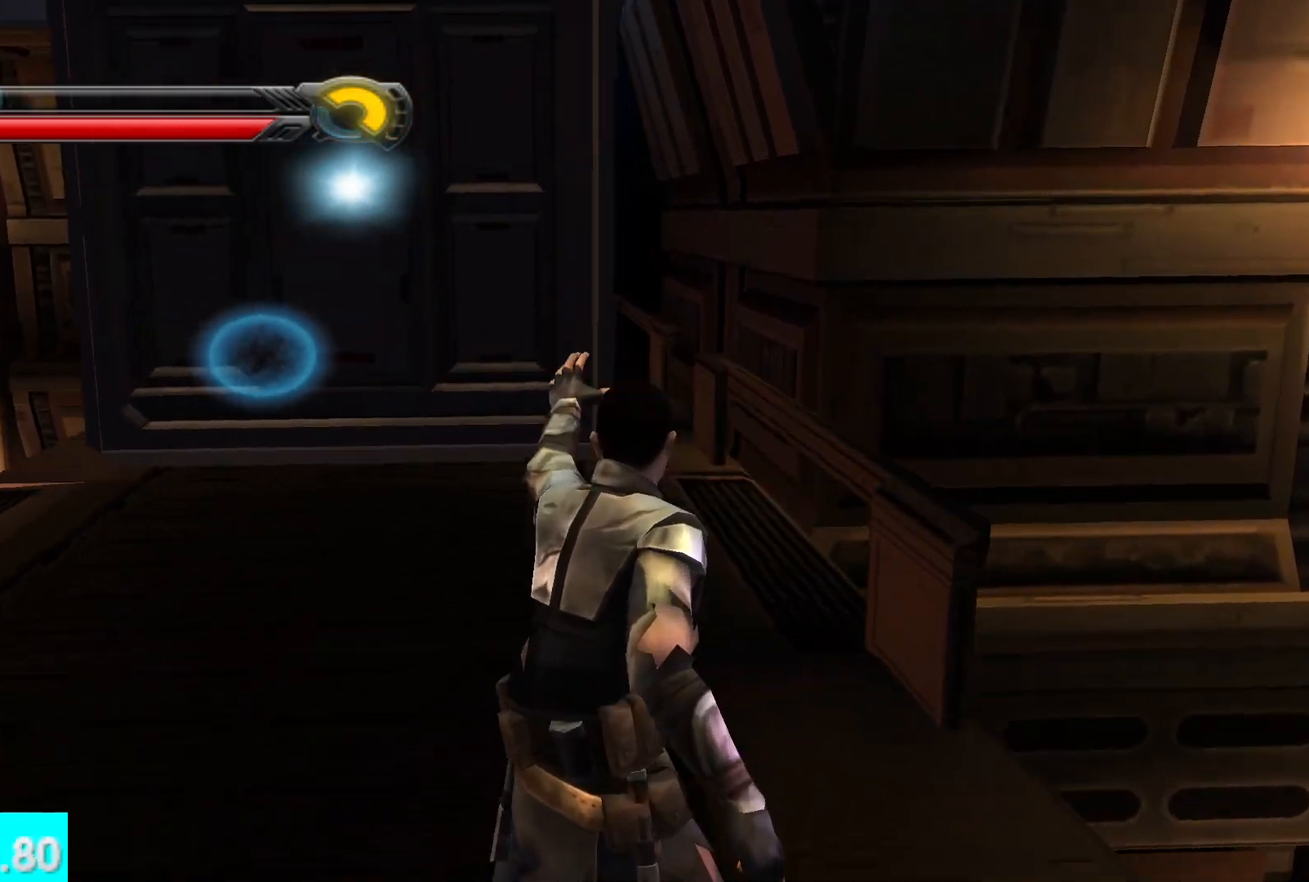
{"buttons": ["R1"], "left_stick": "down-left", "right_stick": "center", "events": [[300, "right_stick", "center"], [383, "left_stick", "down-left"]]}
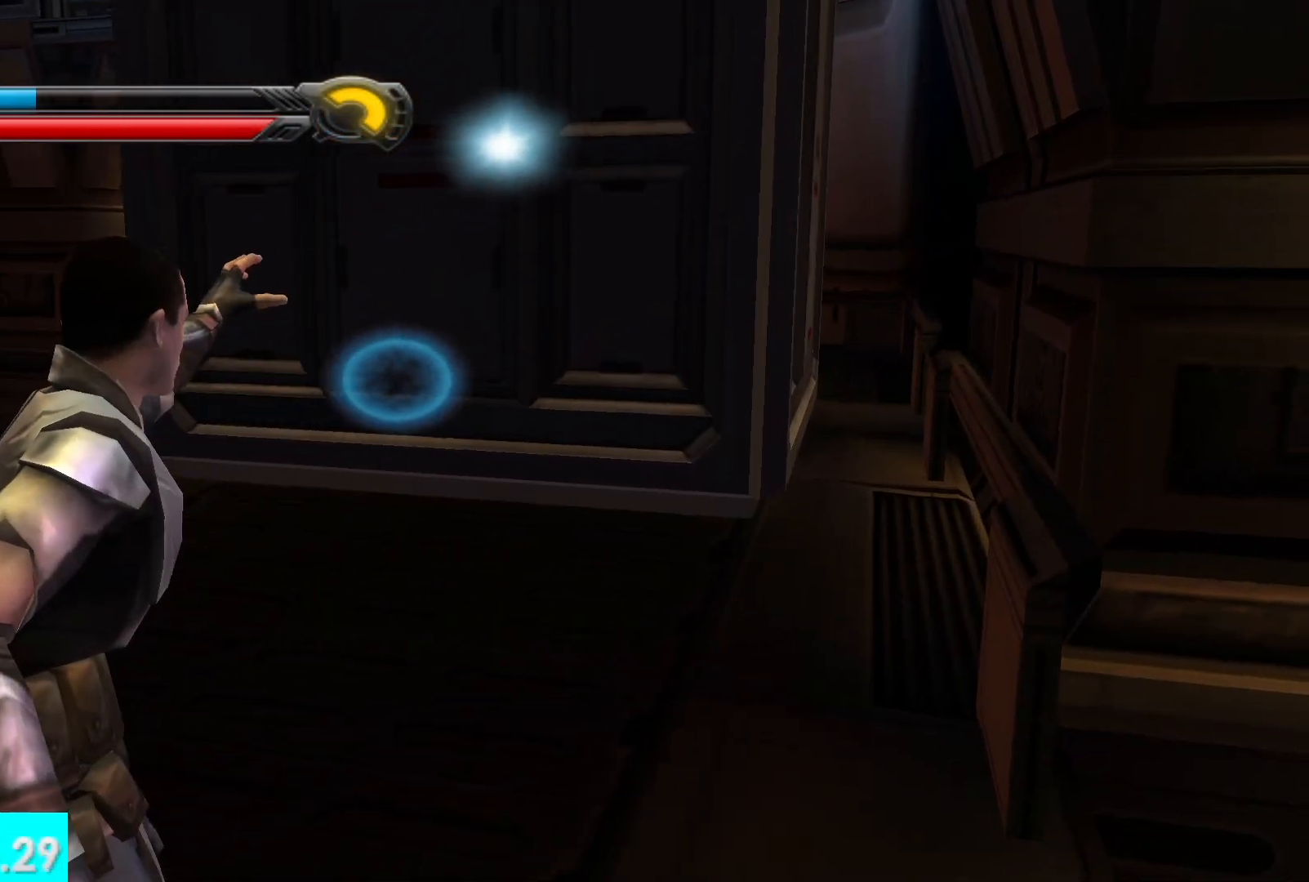
{"buttons": ["R1"], "left_stick": "down-left", "right_stick": "center", "events": []}
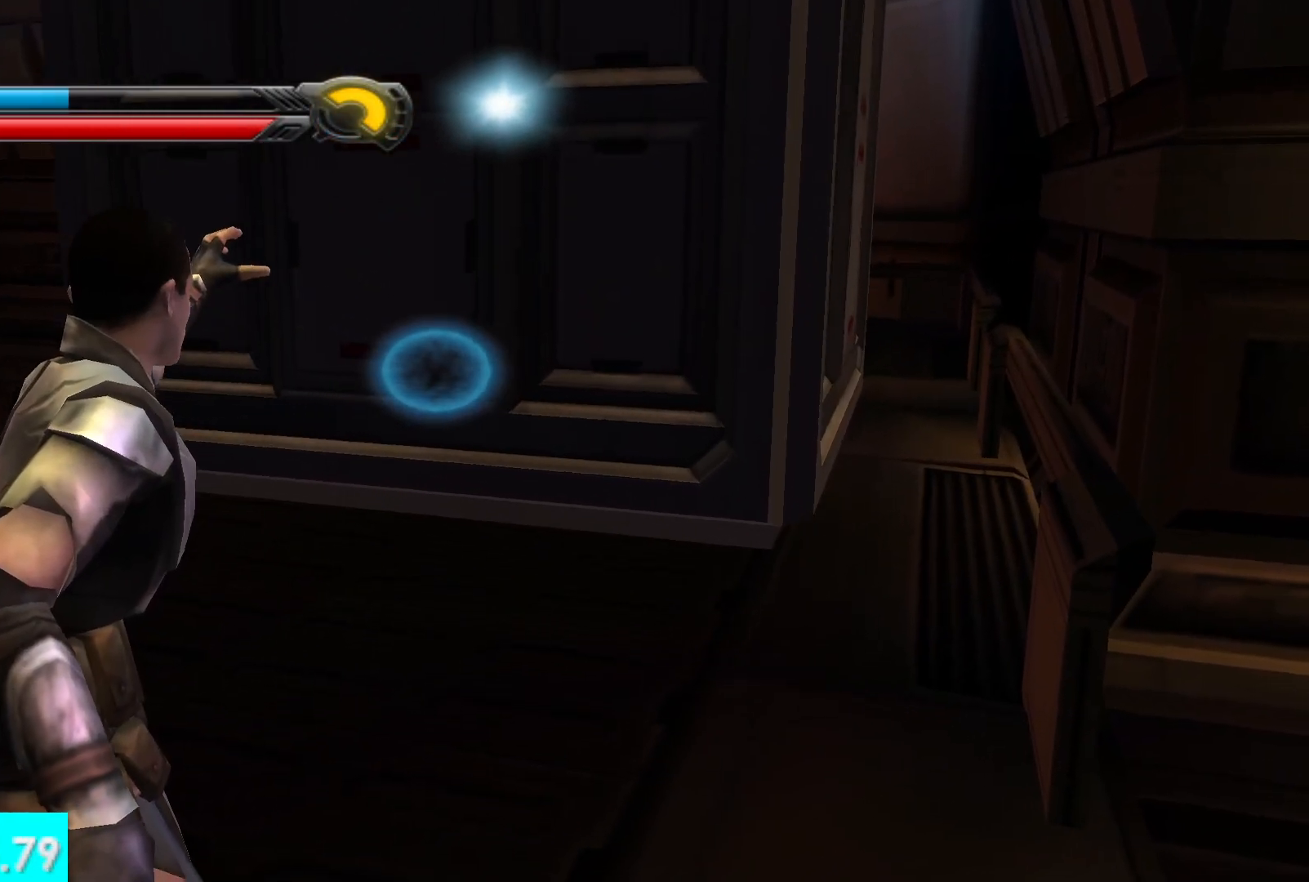
{"buttons": ["R1"], "left_stick": "down-left", "right_stick": "center", "events": []}
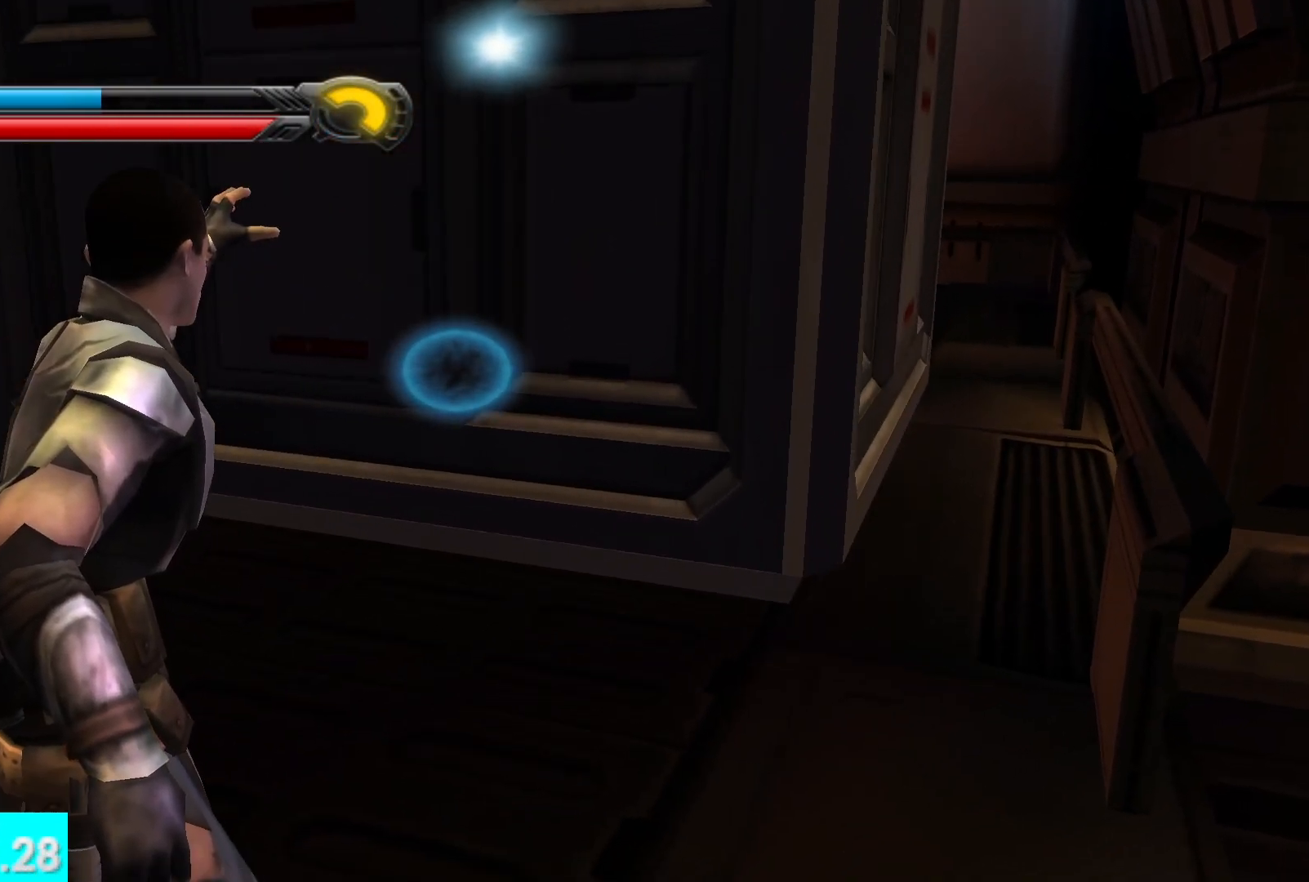
{"buttons": [], "left_stick": "up", "right_stick": "center", "events": [[117, "R1", "up"], [133, "left_stick", "up"], [217, "right_stick", "right"], [267, "A", "down"], [367, "right_stick", "center"], [383, "A", "up"]]}
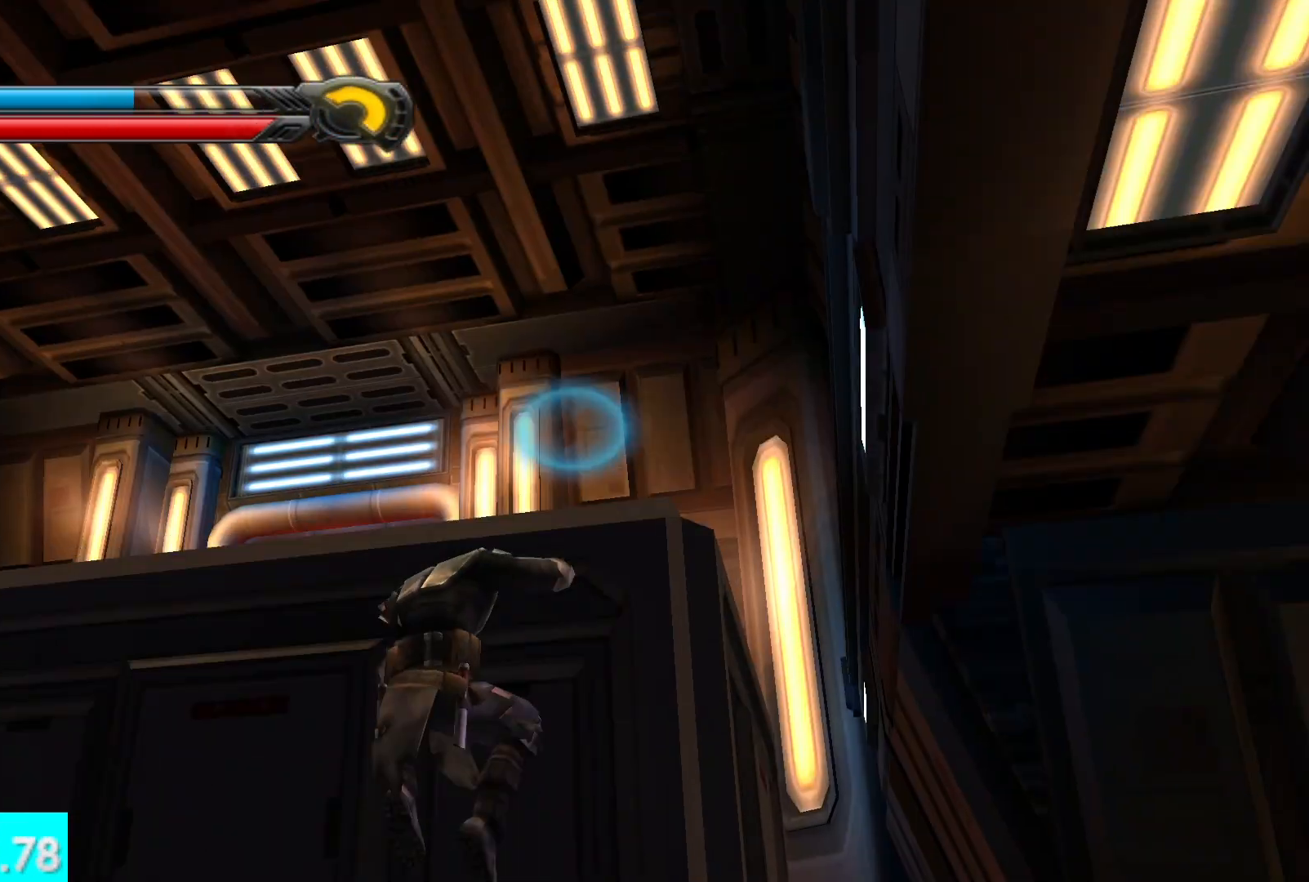
{"buttons": [], "left_stick": "up", "right_stick": "down-left", "events": [[33, "A", "down"], [150, "right_stick", "down-left"], [167, "A", "up"]]}
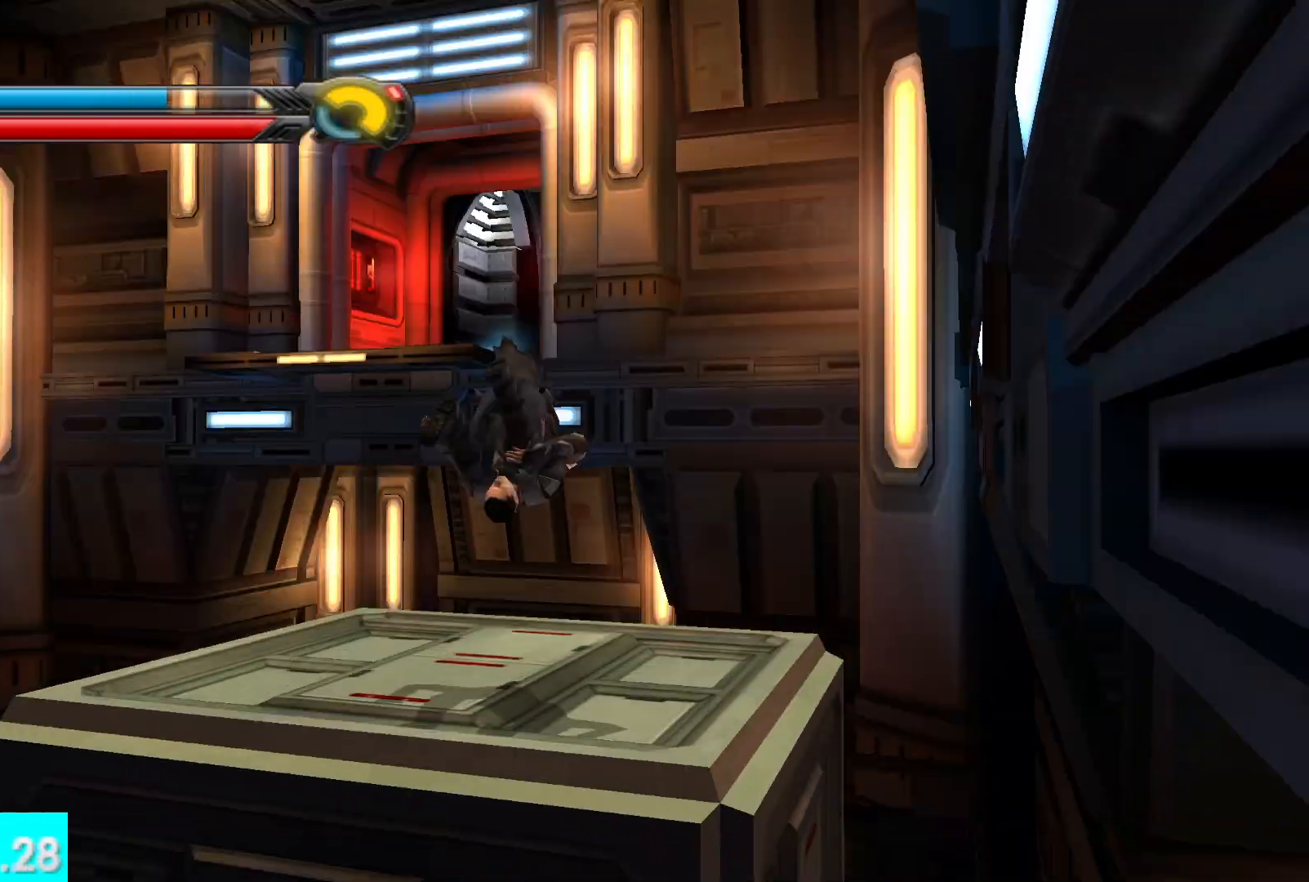
{"buttons": [], "left_stick": "center", "right_stick": "left", "events": [[83, "left_stick", "center"], [183, "right_stick", "left"]]}
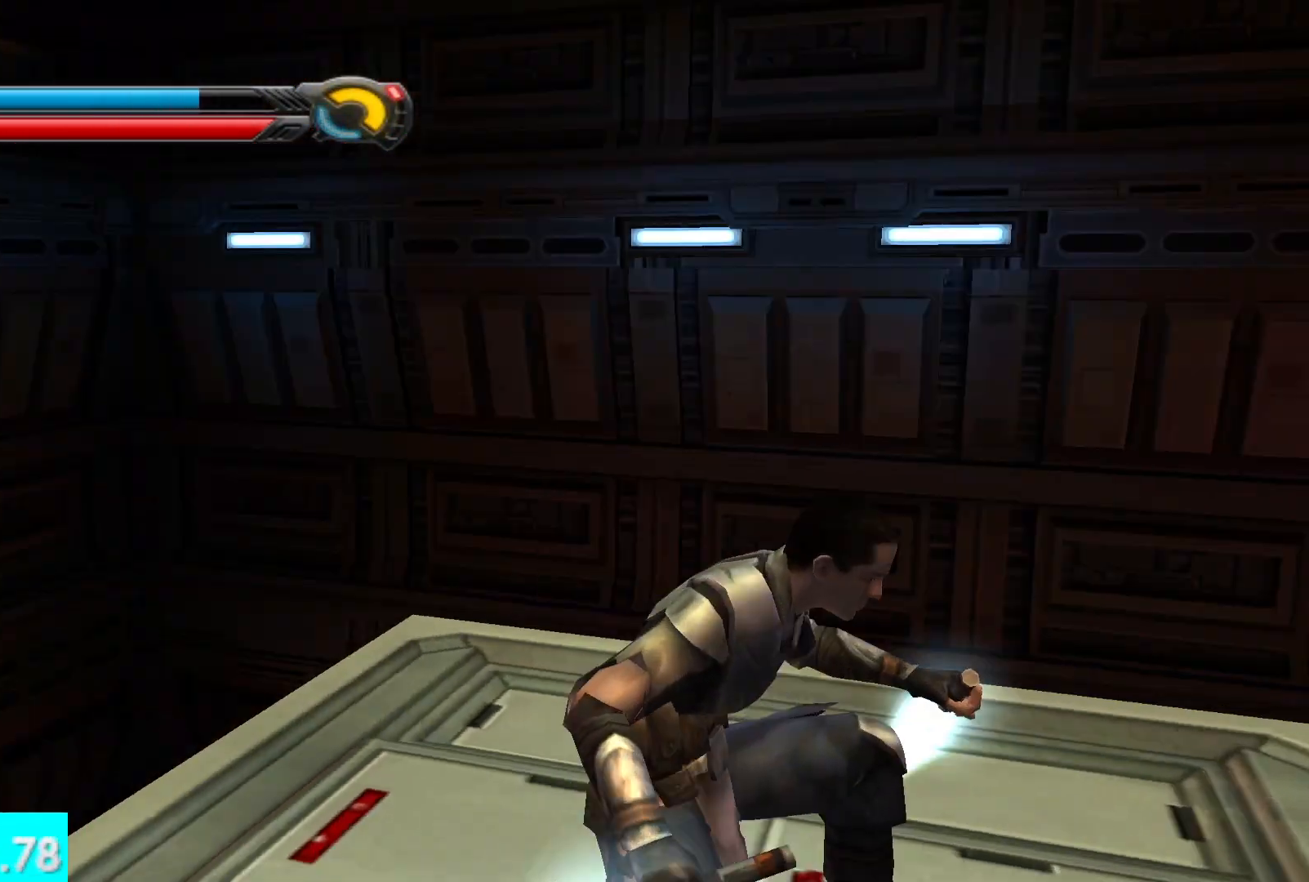
{"buttons": [], "left_stick": "up", "right_stick": "left", "events": [[50, "left_stick", "up"], [67, "right_stick", "center"], [283, "right_stick", "left"]]}
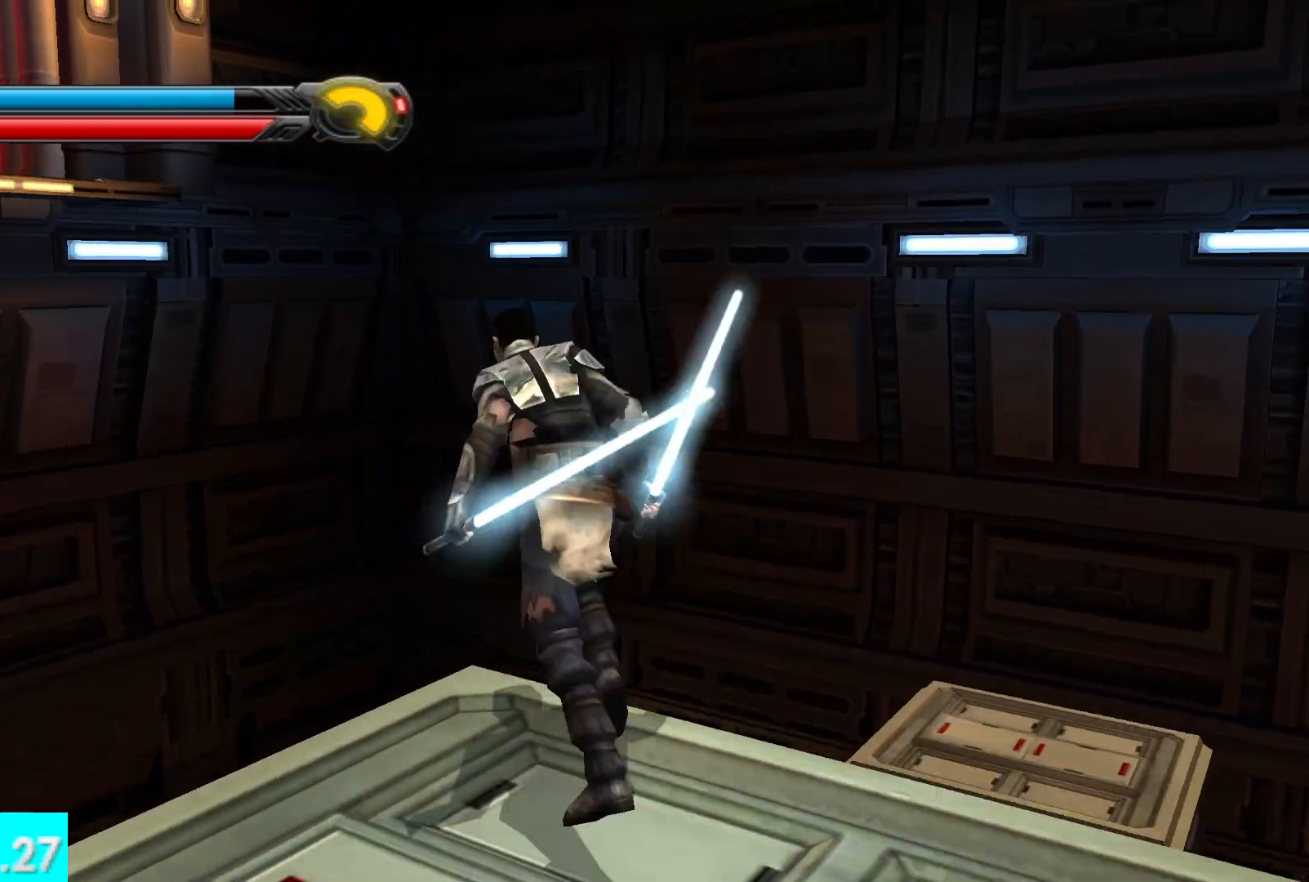
{"buttons": [], "left_stick": "up", "right_stick": "left", "events": [[100, "right_stick", "center"], [200, "A", "down"], [400, "A", "up"], [483, "right_stick", "left"]]}
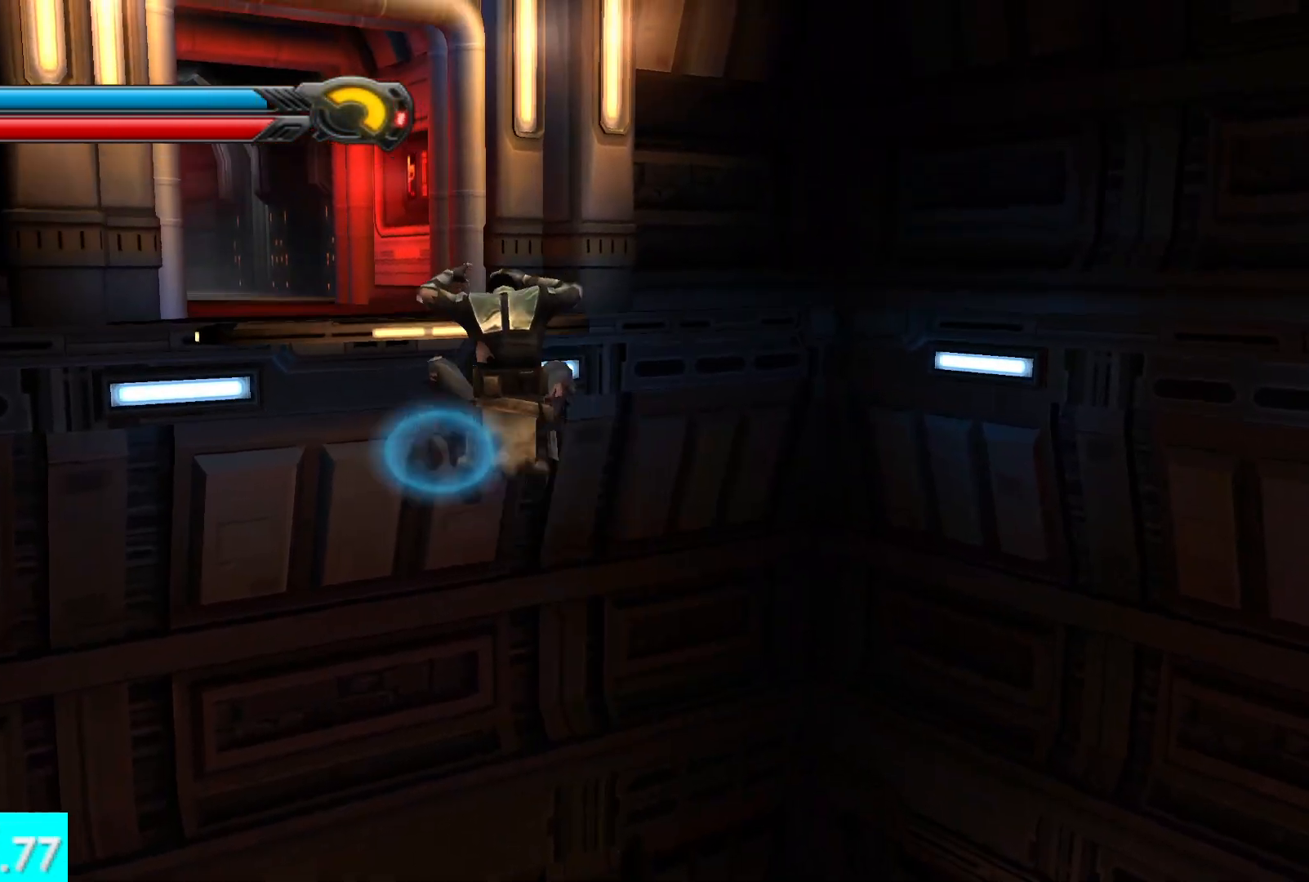
{"buttons": [], "left_stick": "up", "right_stick": "center", "events": [[33, "right_stick", "center"], [283, "A", "down"], [483, "A", "up"]]}
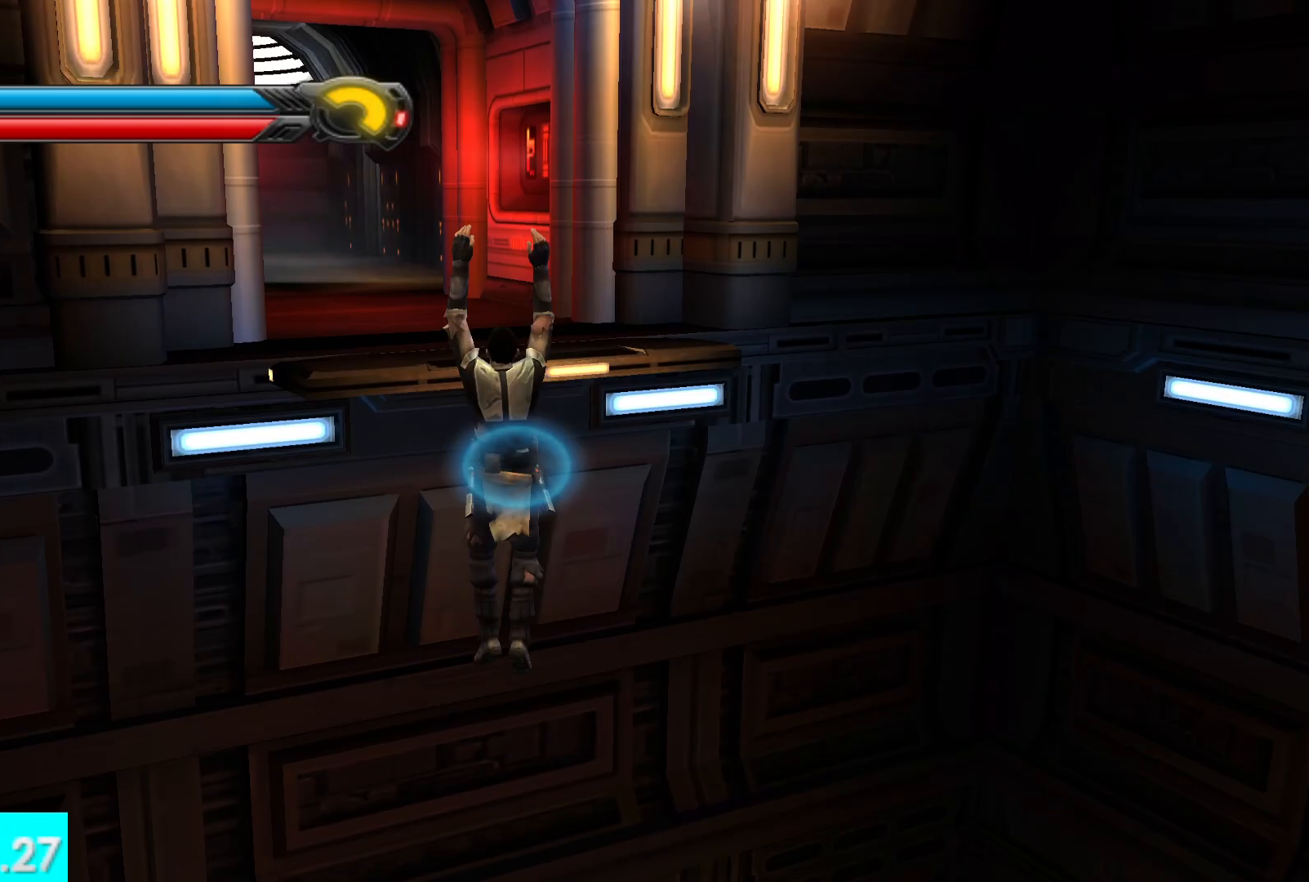
{"buttons": [], "left_stick": "up", "right_stick": "center", "events": [[350, "L1", "down"], [483, "L1", "up"]]}
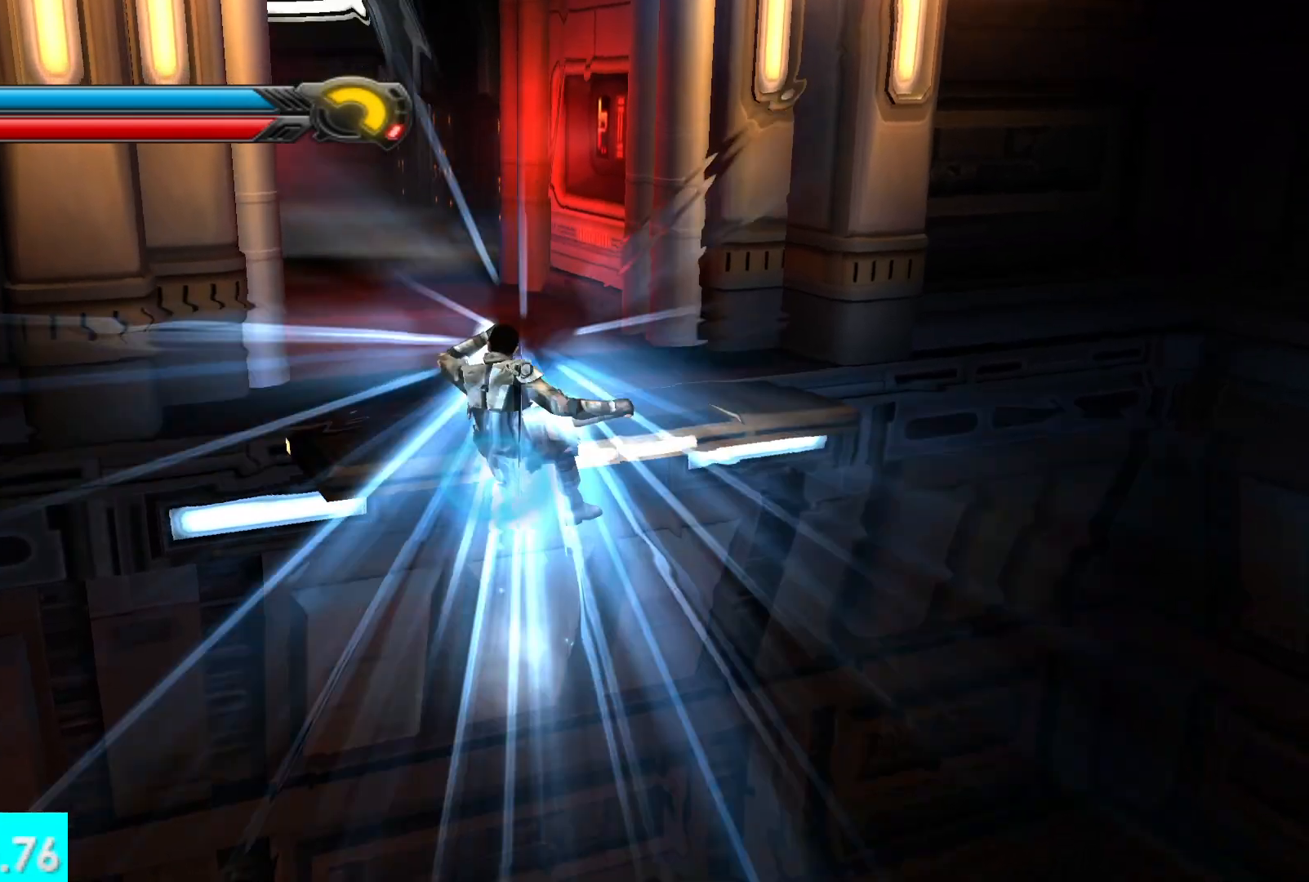
{"buttons": [], "left_stick": "up", "right_stick": "center", "events": [[150, "right_stick", "left"], [367, "right_stick", "center"]]}
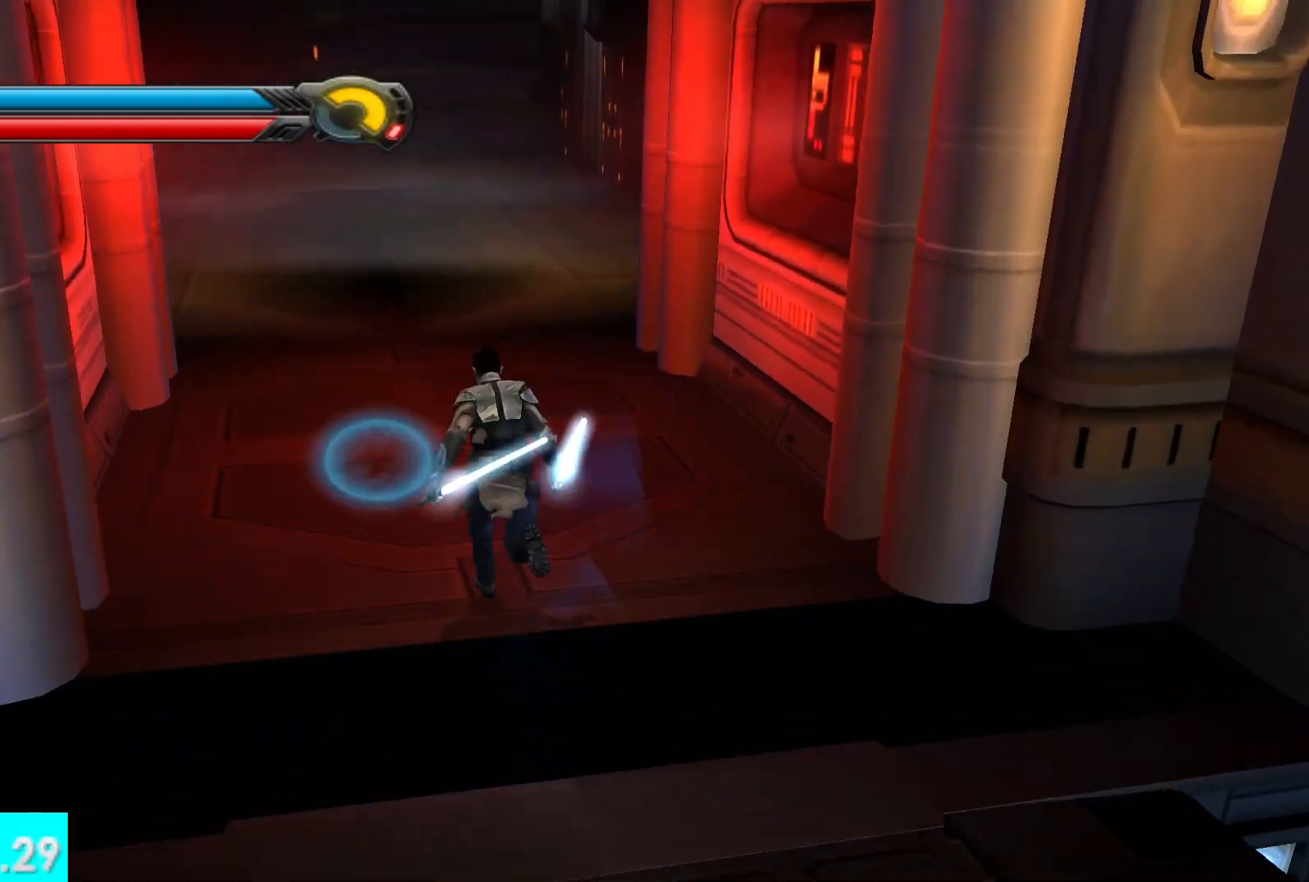
{"buttons": [], "left_stick": "up", "right_stick": "left", "events": [[50, "L1", "down"], [200, "L1", "up"], [400, "right_stick", "left"]]}
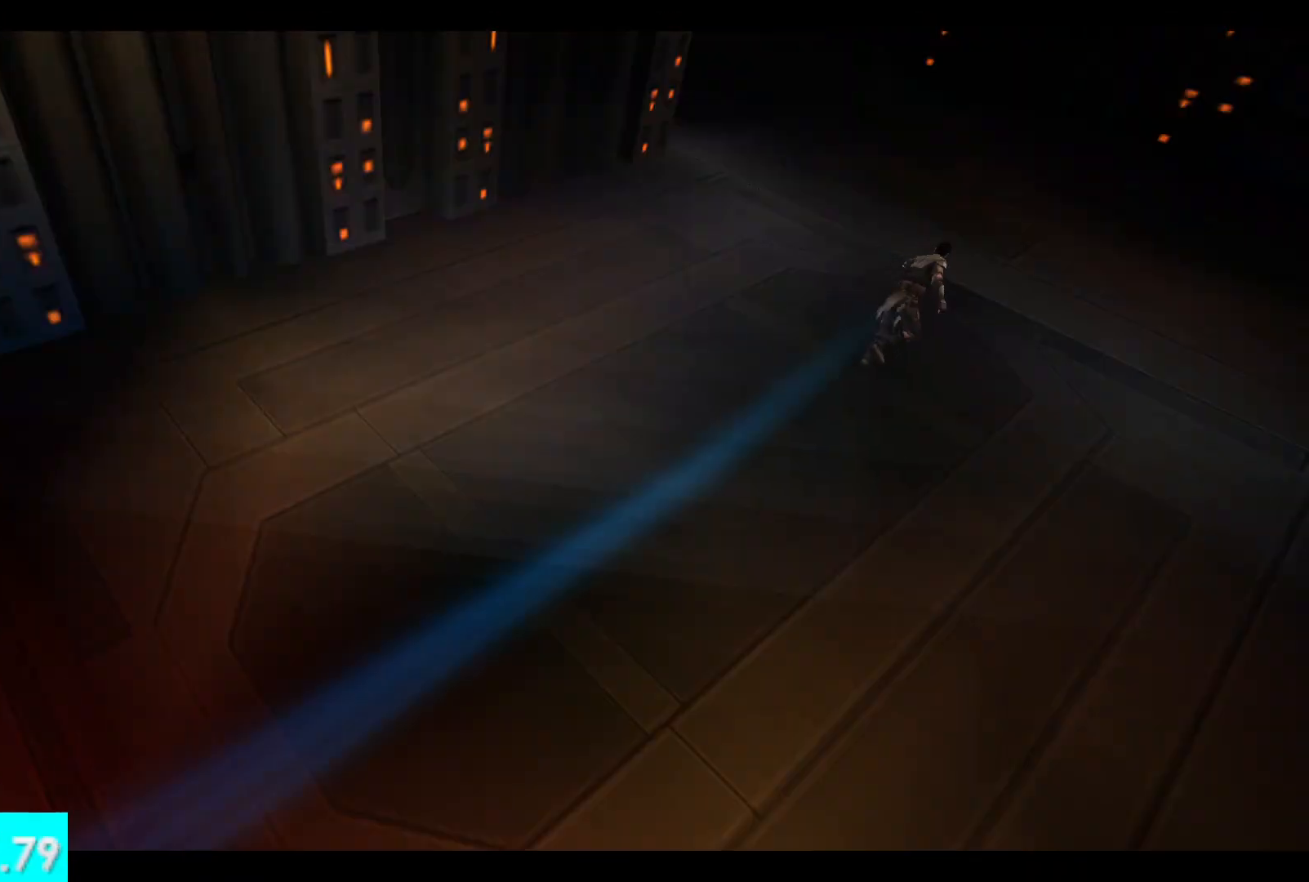
{"buttons": [], "left_stick": "center", "right_stick": "center", "events": [[100, "L1", "down"], [200, "L1", "up"], [200, "right_stick", "center"], [400, "left_stick", "center"]]}
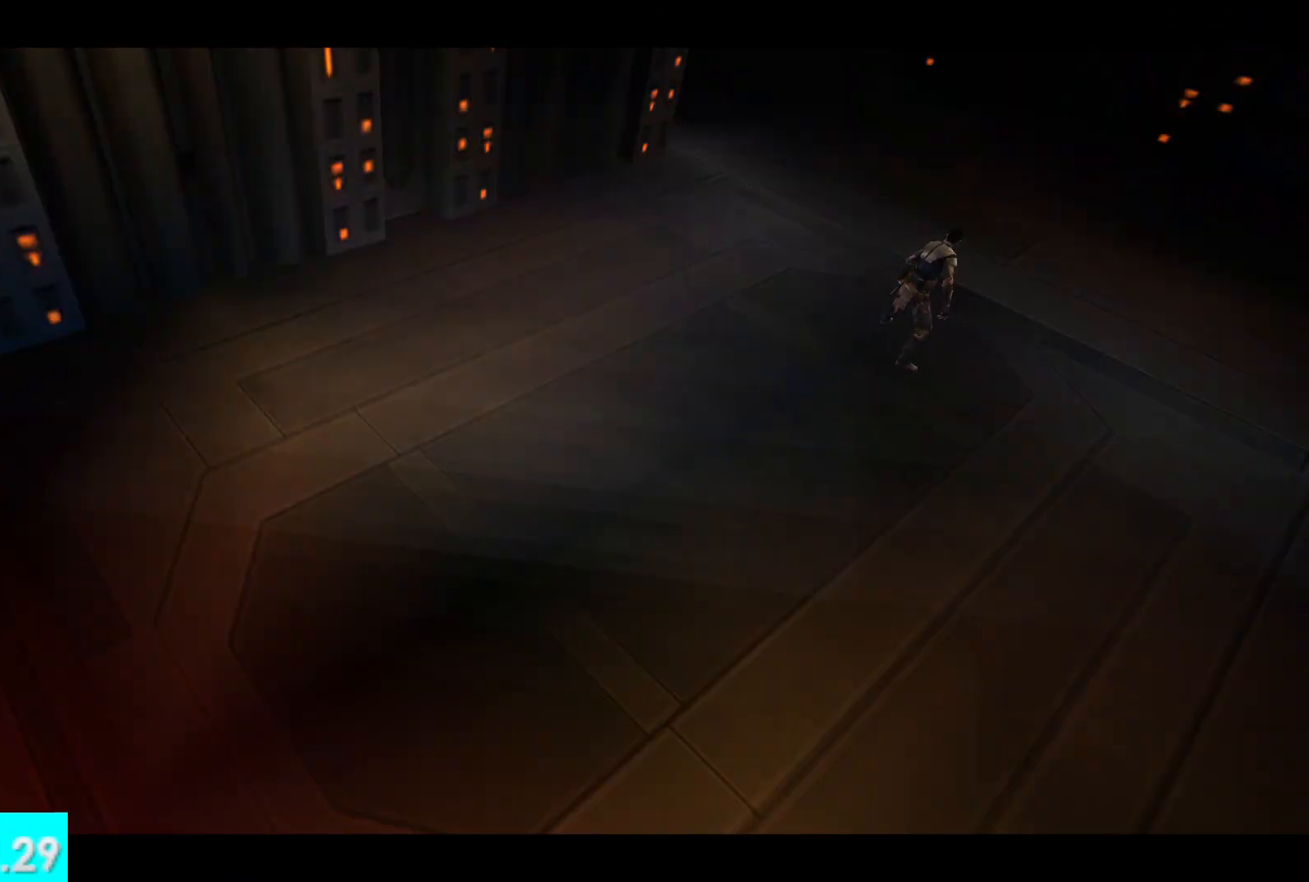
{"buttons": [], "left_stick": "down", "right_stick": "center", "events": [[83, "right_stick", "down"], [383, "left_stick", "down"], [400, "right_stick", "center"]]}
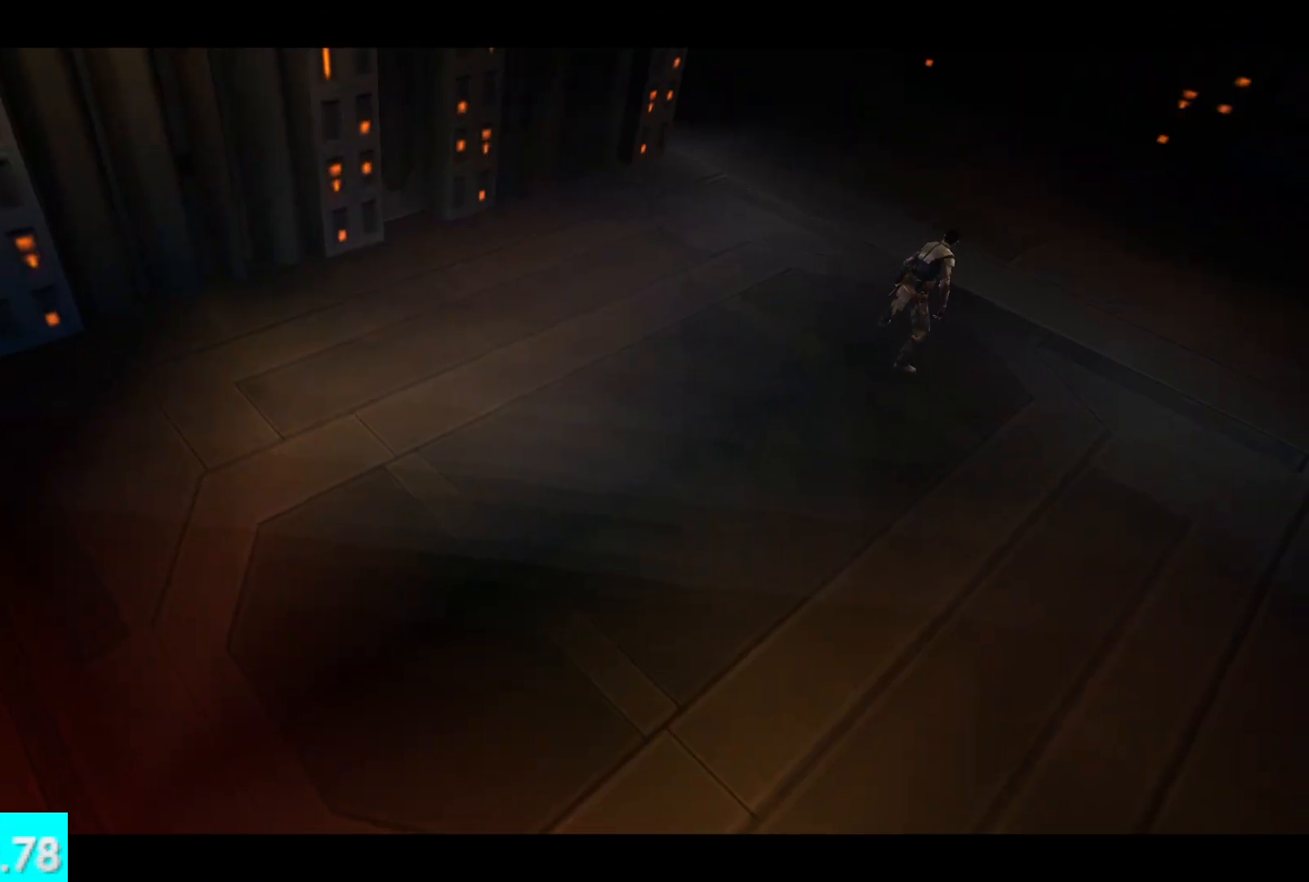
{"buttons": [], "left_stick": "down", "right_stick": "center", "events": []}
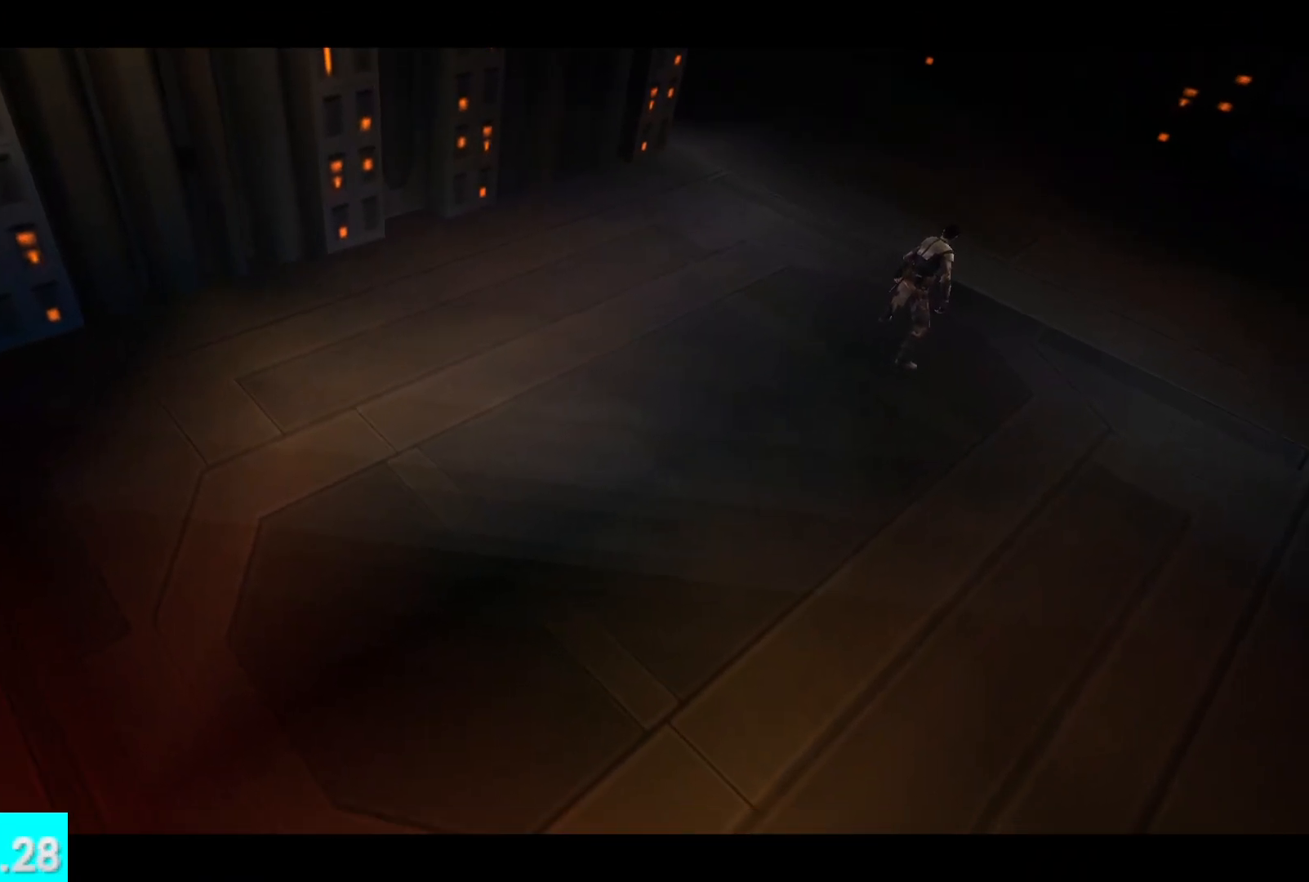
{"buttons": [], "left_stick": "center", "right_stick": "center", "events": [[283, "left_stick", "center"]]}
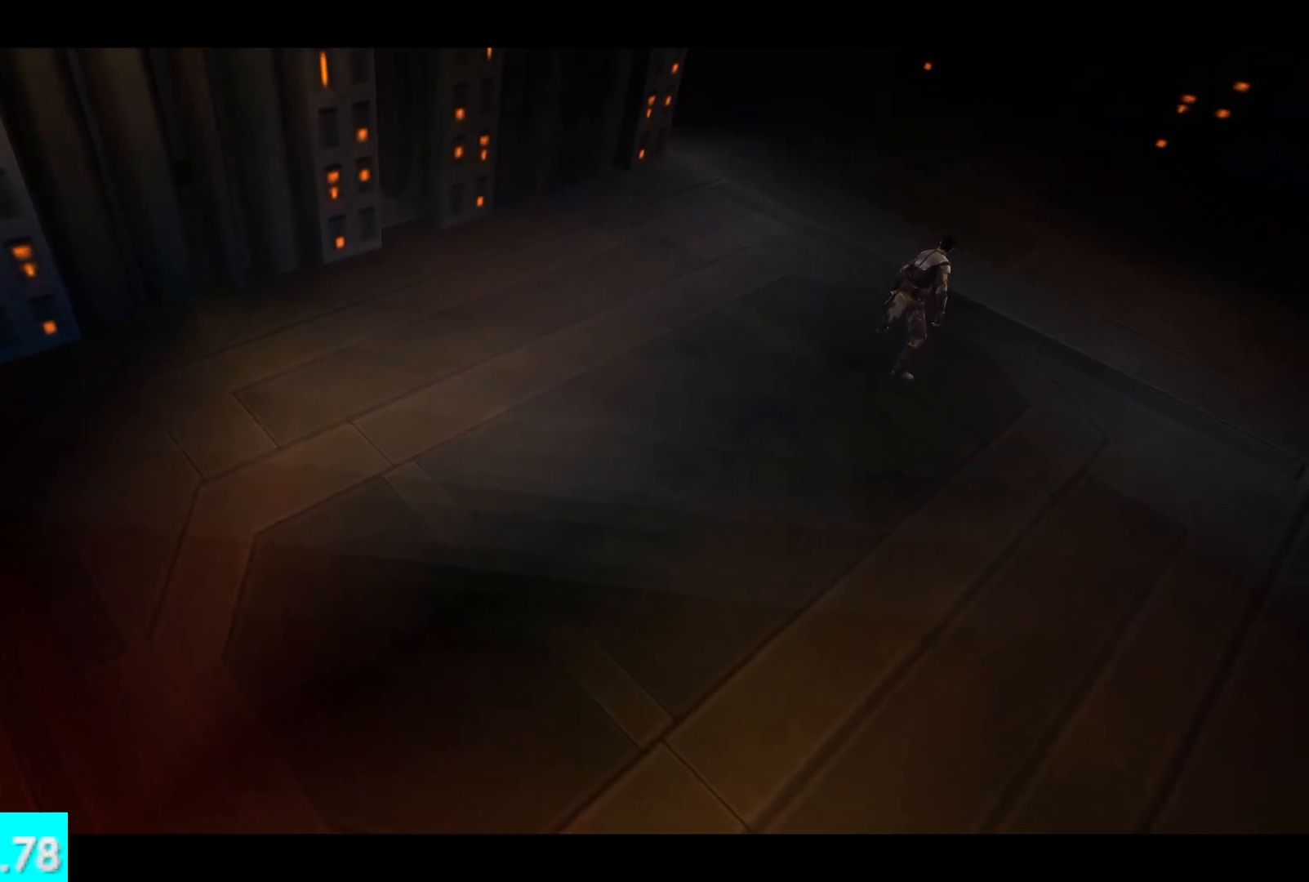
{"buttons": [], "left_stick": "center", "right_stick": "center", "events": []}
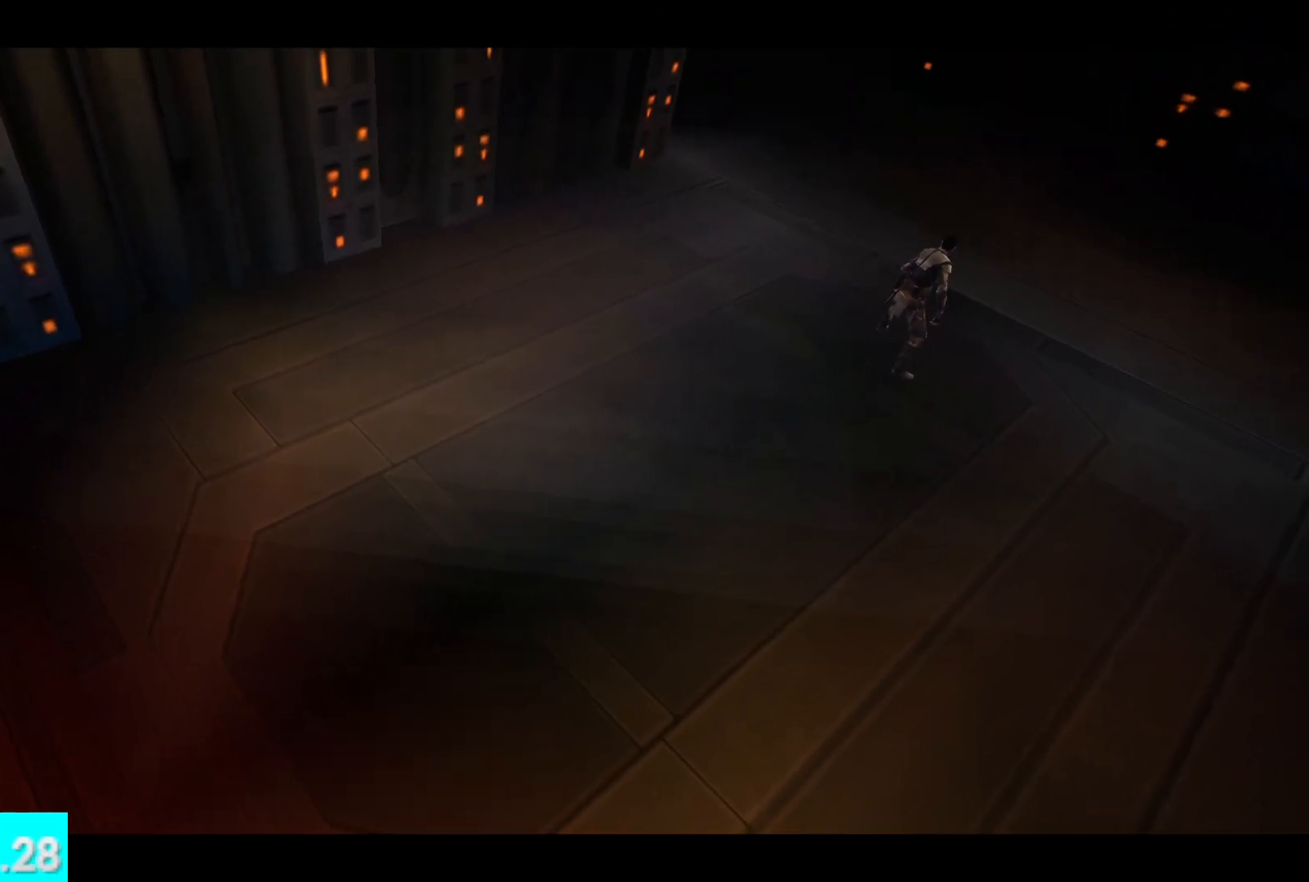
{"buttons": [], "left_stick": "center", "right_stick": "center", "events": []}
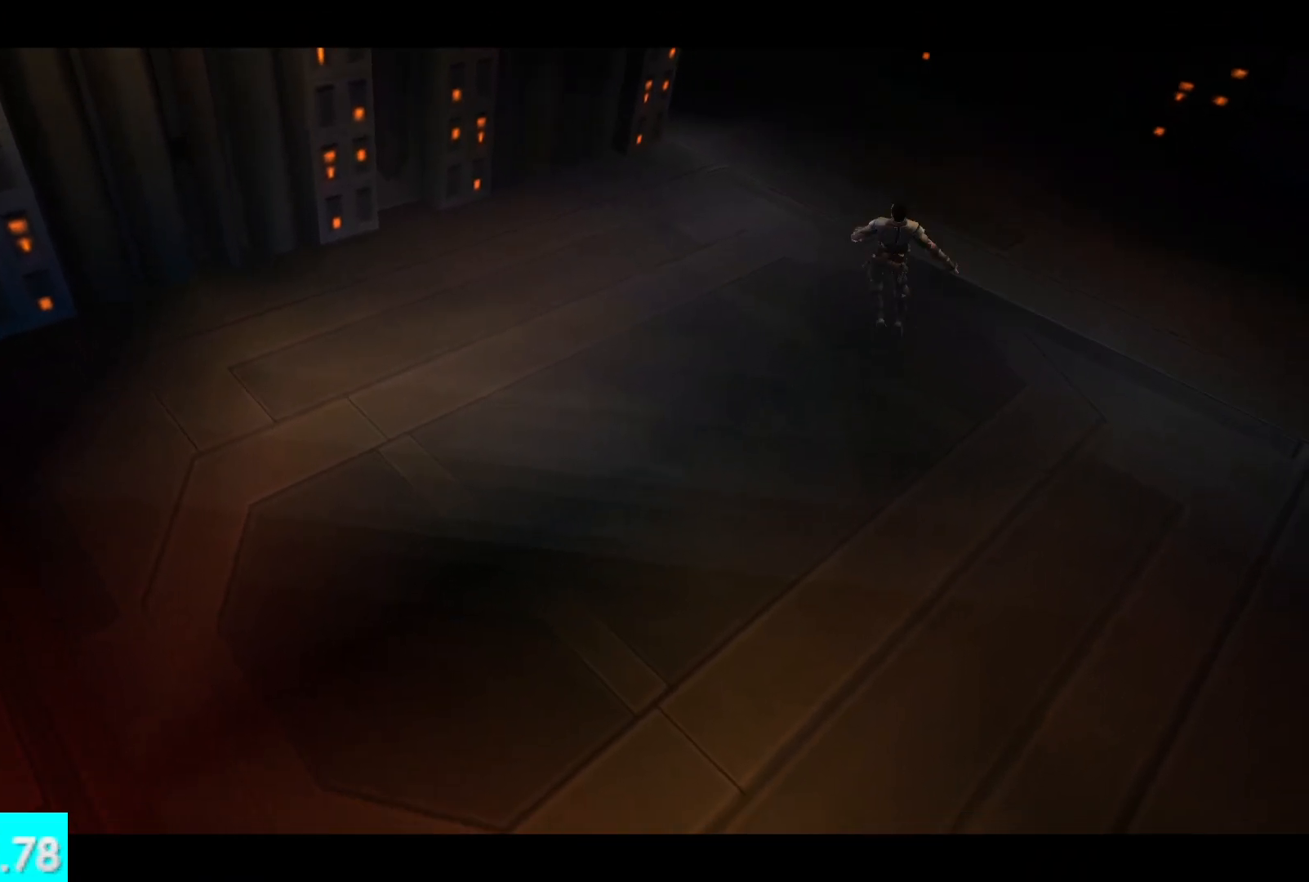
{"buttons": [], "left_stick": "center", "right_stick": "center", "events": []}
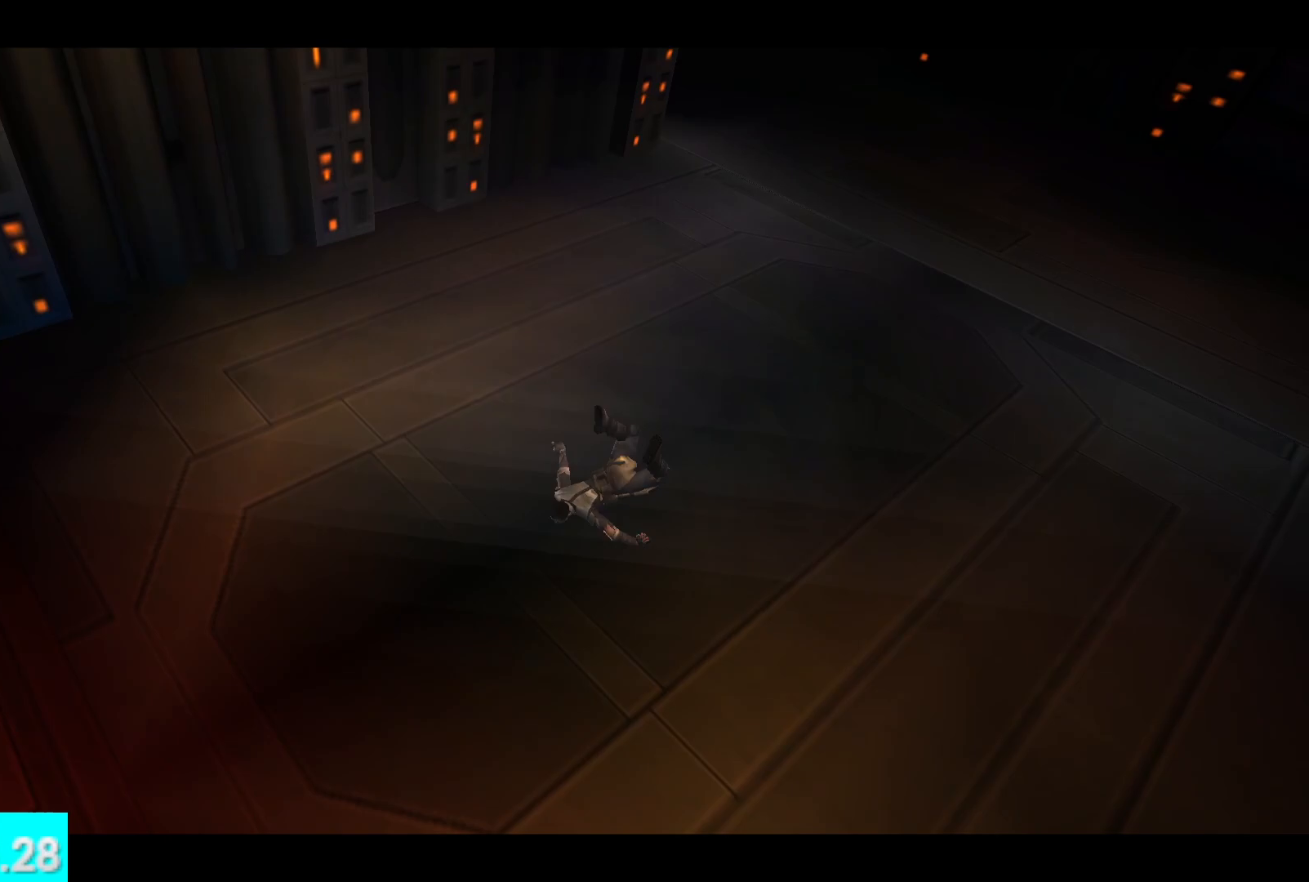
{"buttons": [], "left_stick": "center", "right_stick": "center", "events": []}
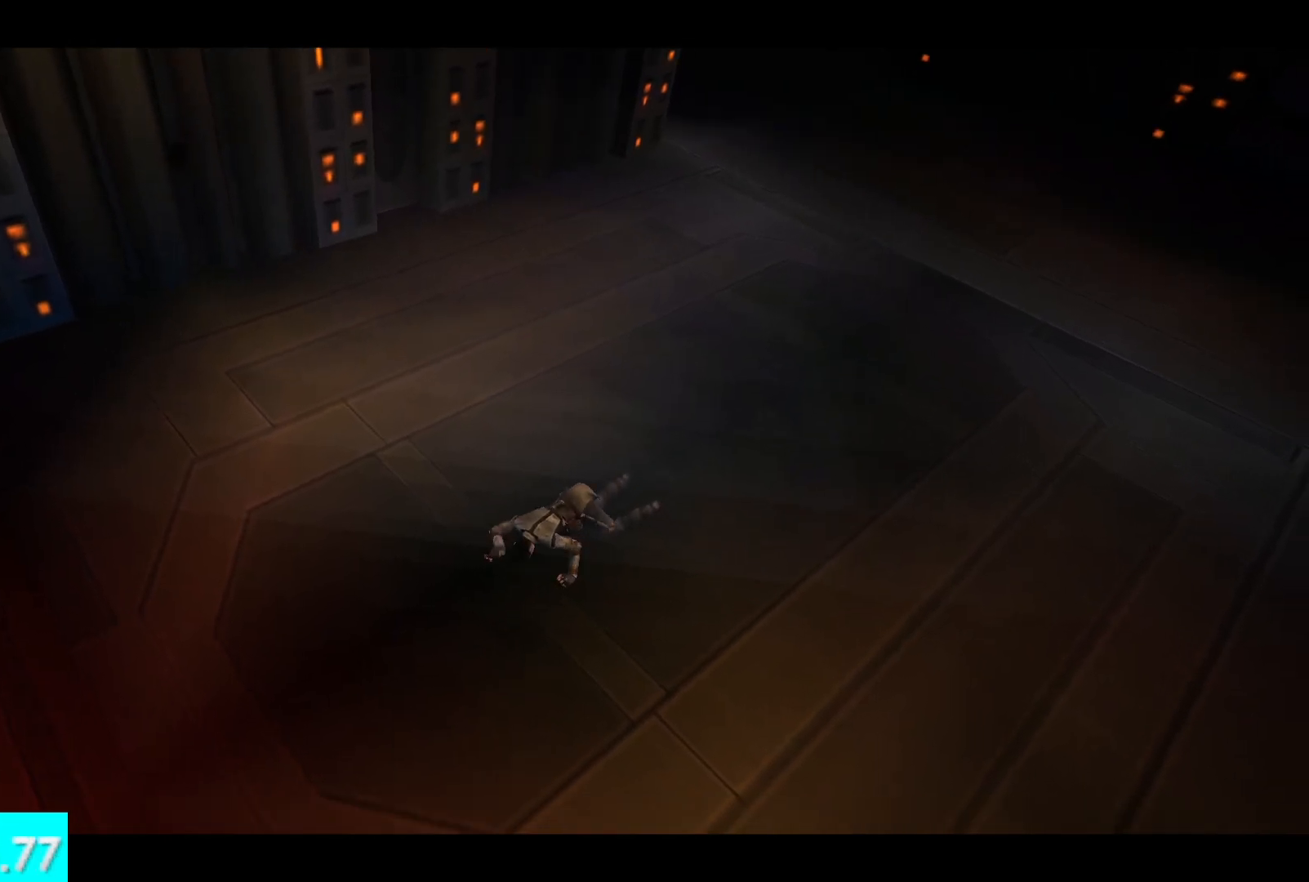
{"buttons": [], "left_stick": "center", "right_stick": "center", "events": []}
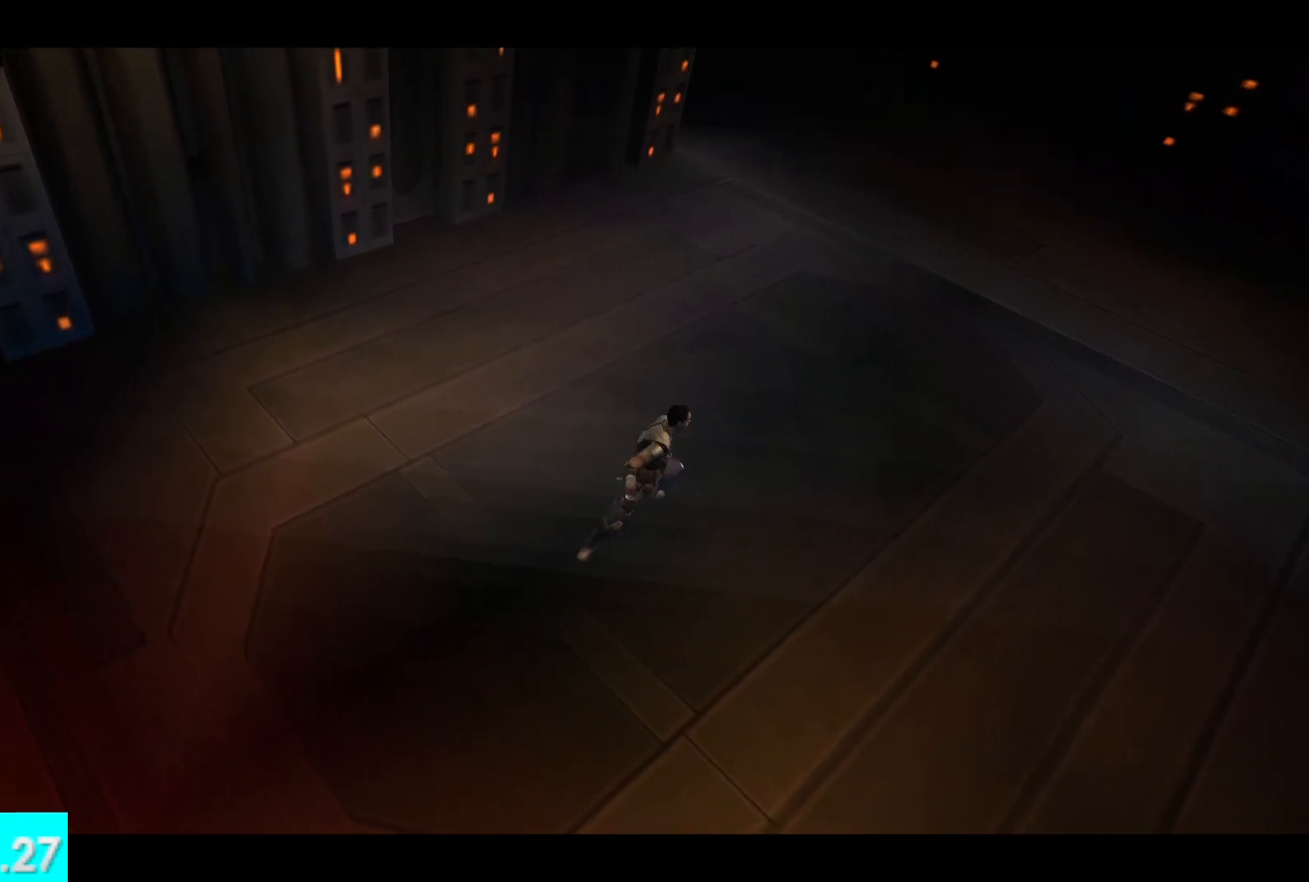
{"buttons": [], "left_stick": "center", "right_stick": "center", "events": []}
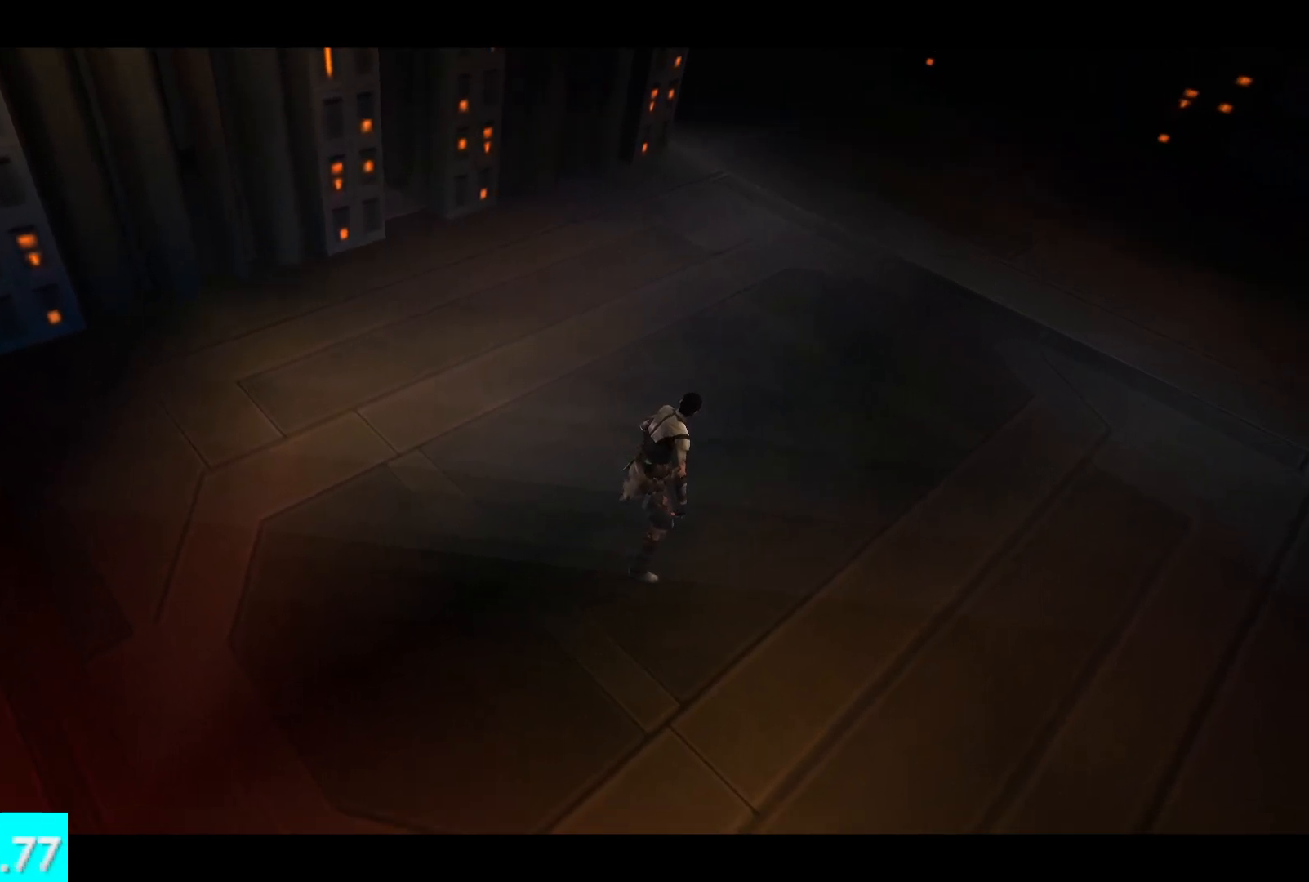
{"buttons": [], "left_stick": "center", "right_stick": "center", "events": []}
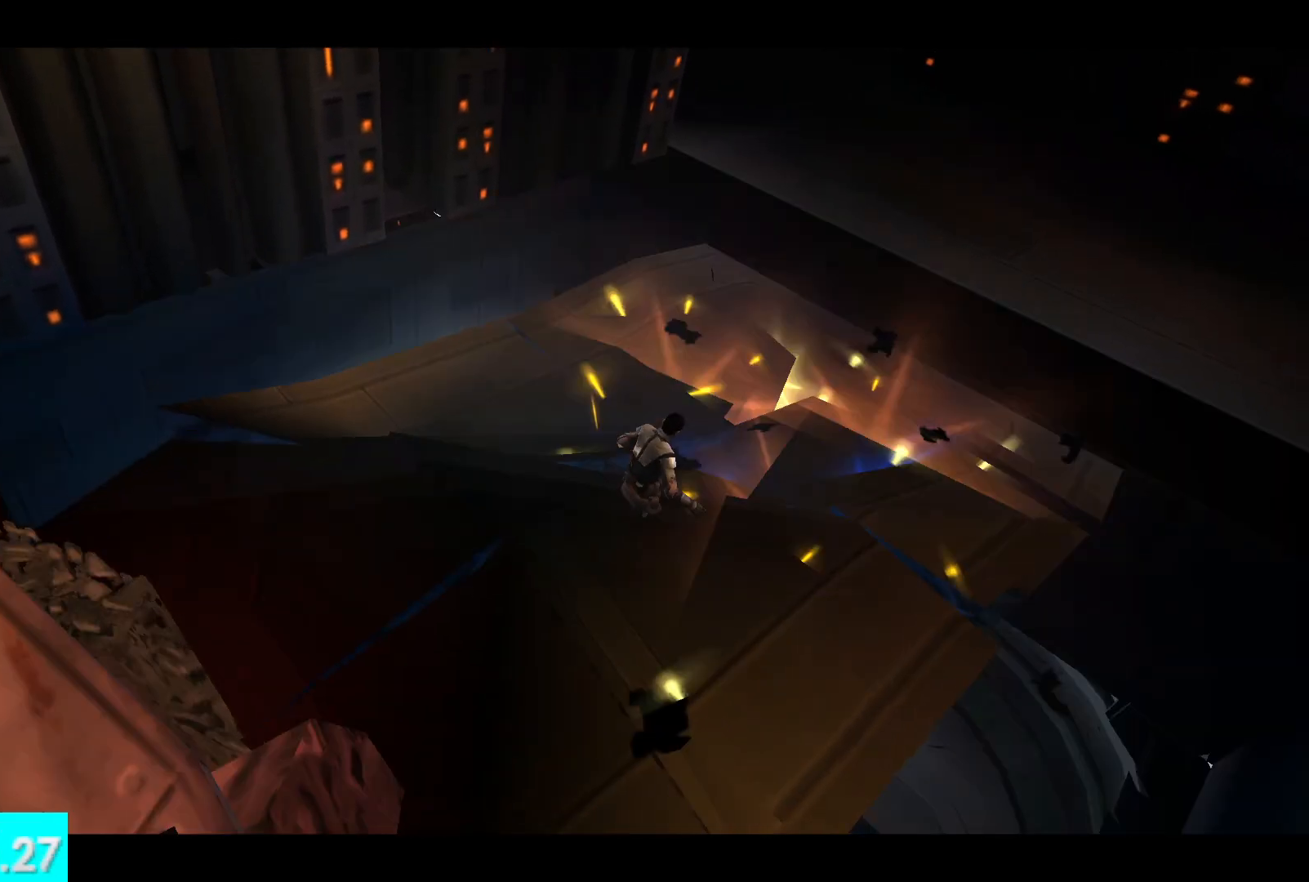
{"buttons": [], "left_stick": "center", "right_stick": "center", "events": []}